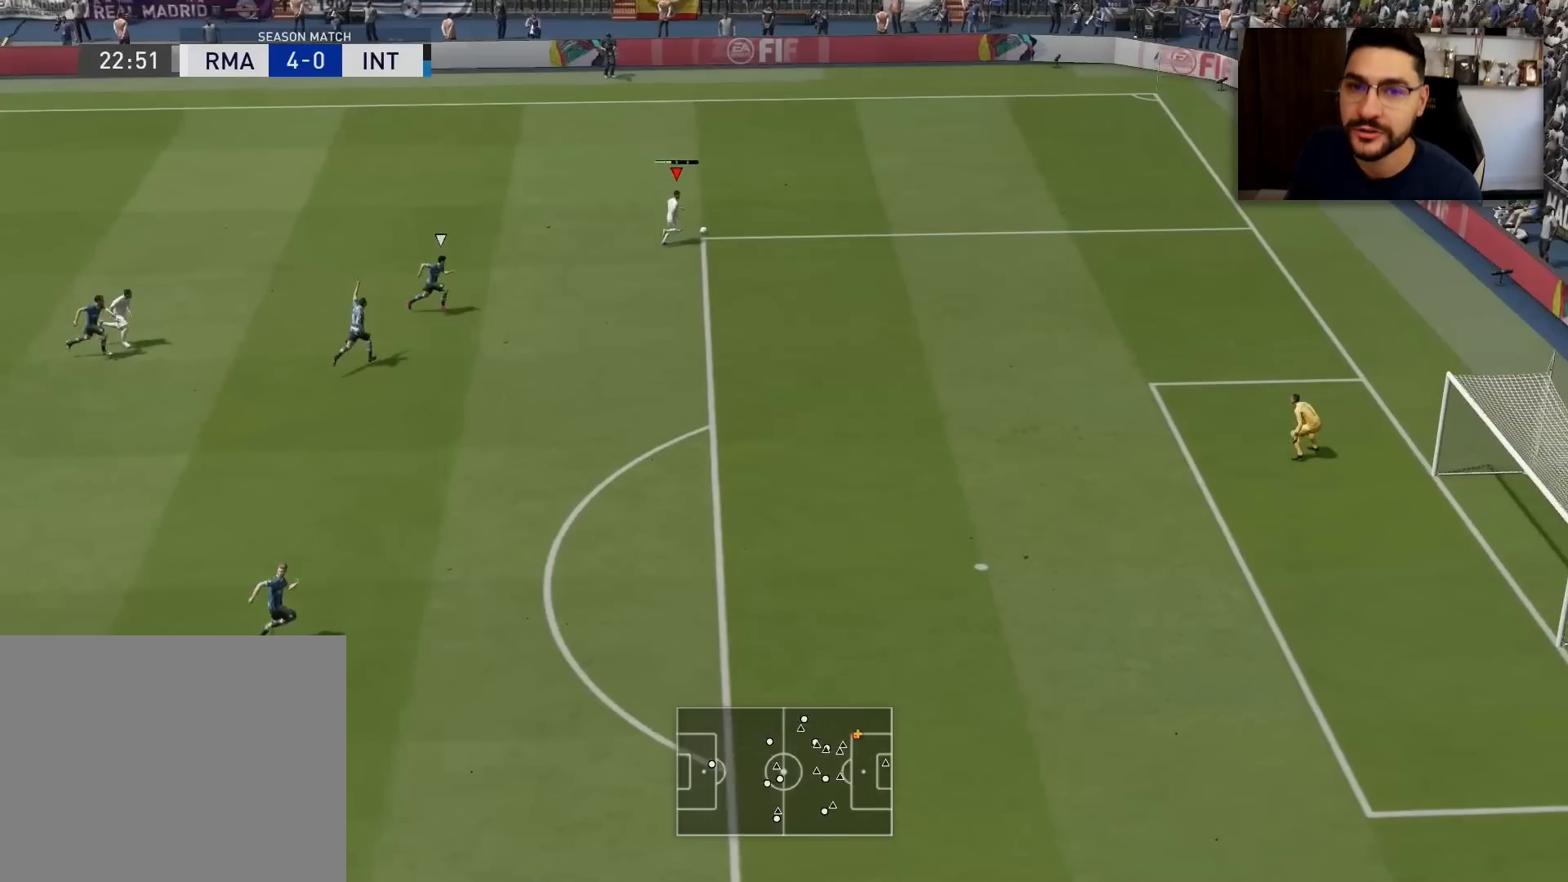
Gameplay with a controller (PlayStation layout); each line is a JSON object with the inputs held at the frame after it. "events" lists button and stick changes between this image and that frame as [ms after this image, input, new state], when the widget could be followed in between.
{"buttons": ["CROSS", "SQUARE", "R1", "L3"], "left_stick": "down-left", "right_stick": "center", "events": []}
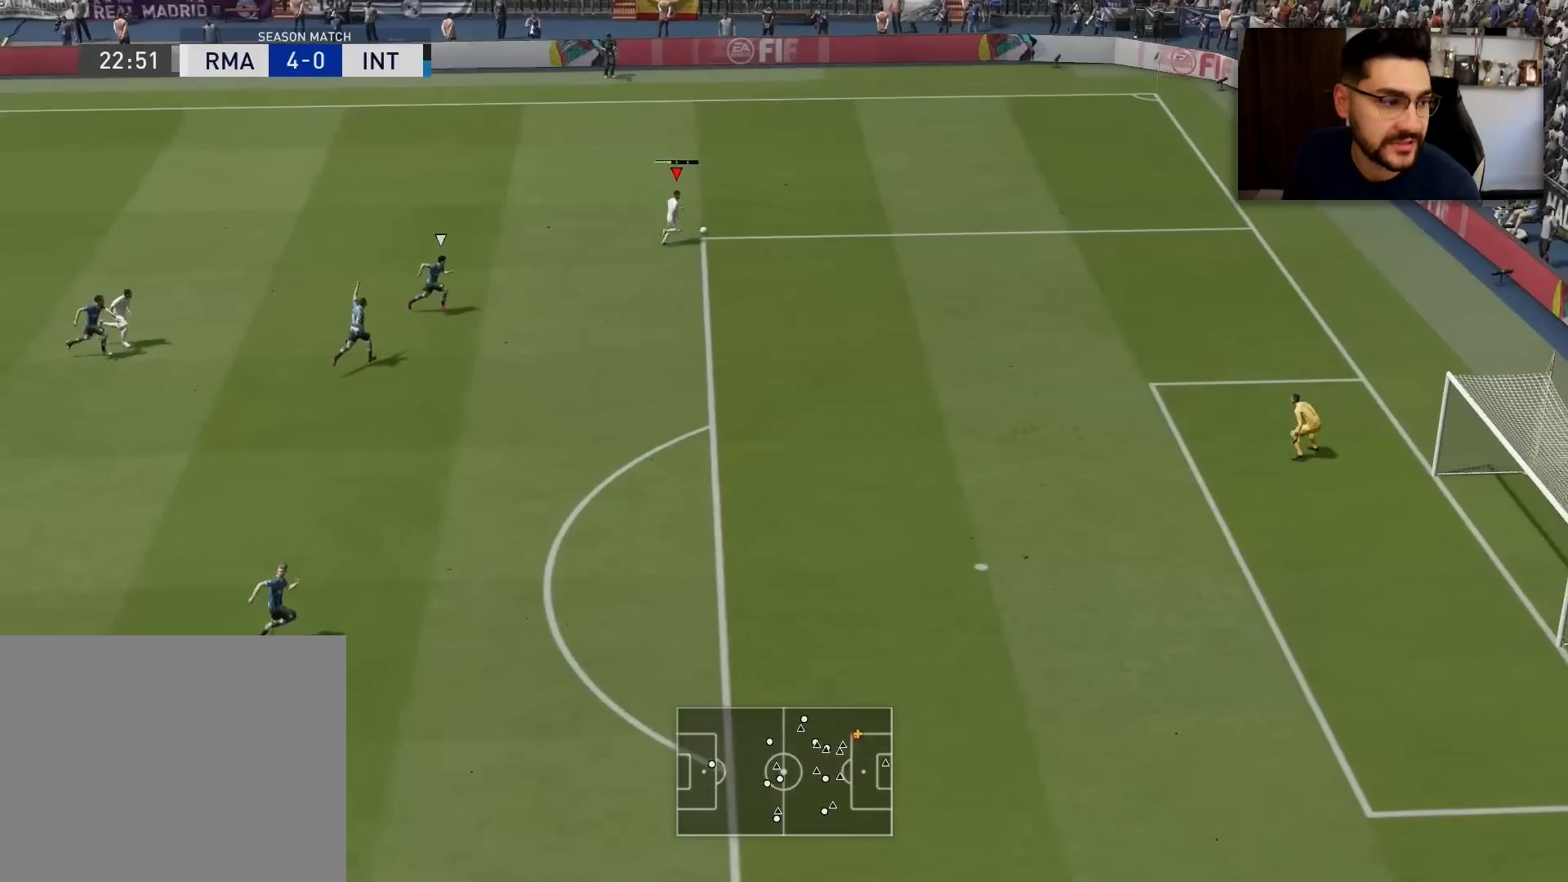
{"buttons": ["CROSS", "SQUARE", "R1", "L3"], "left_stick": "down-left", "right_stick": "center", "events": []}
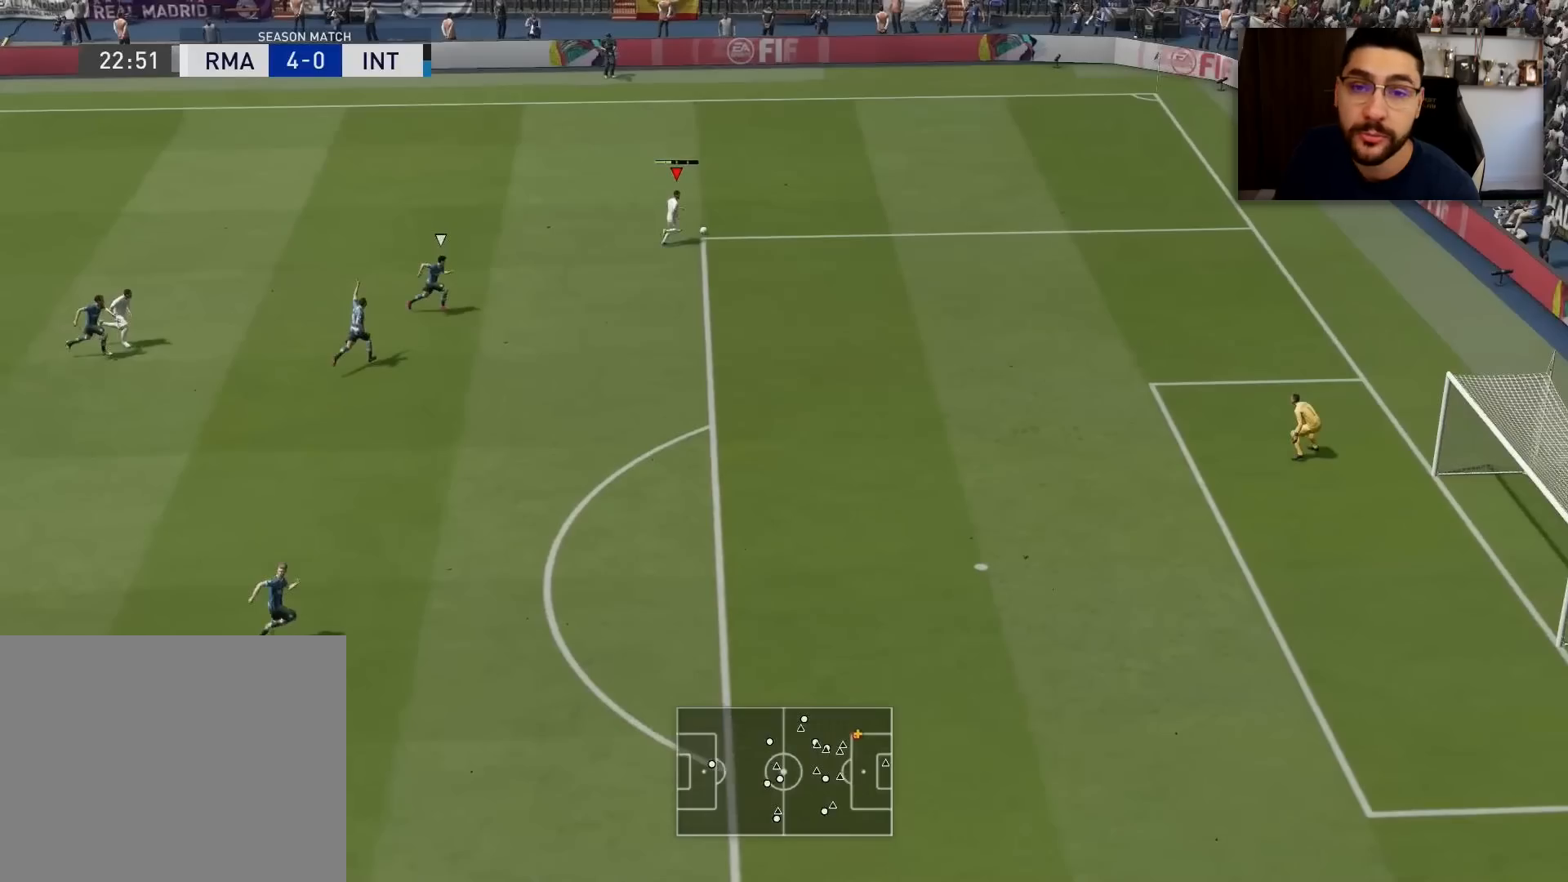
{"buttons": ["CROSS", "SQUARE", "R1", "L3"], "left_stick": "down-left", "right_stick": "center", "events": []}
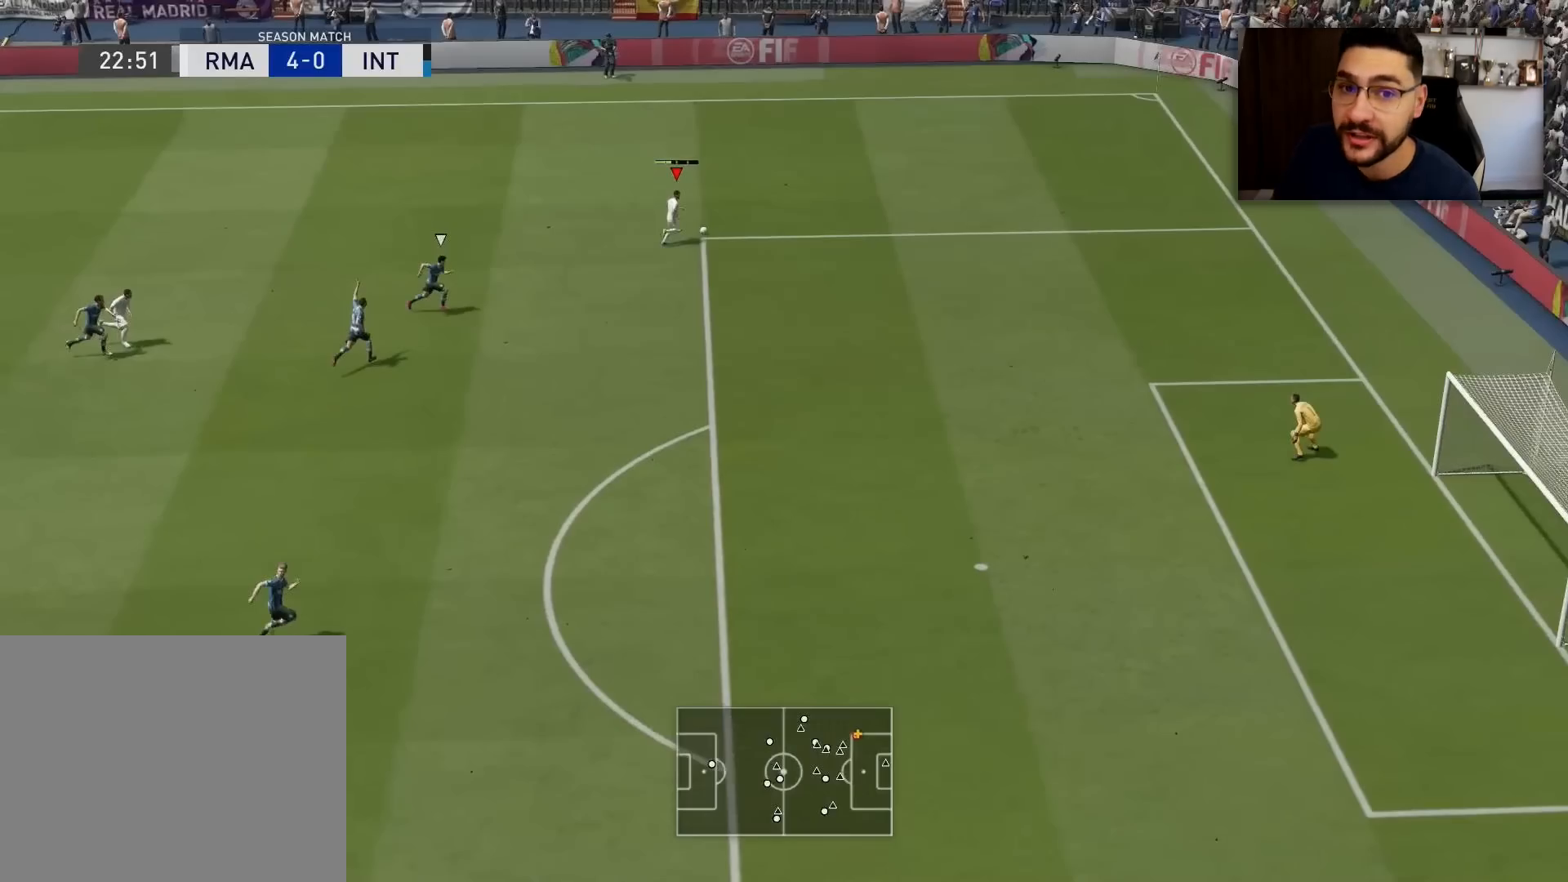
{"buttons": ["CROSS", "SQUARE", "R1", "L3"], "left_stick": "down-left", "right_stick": "center", "events": []}
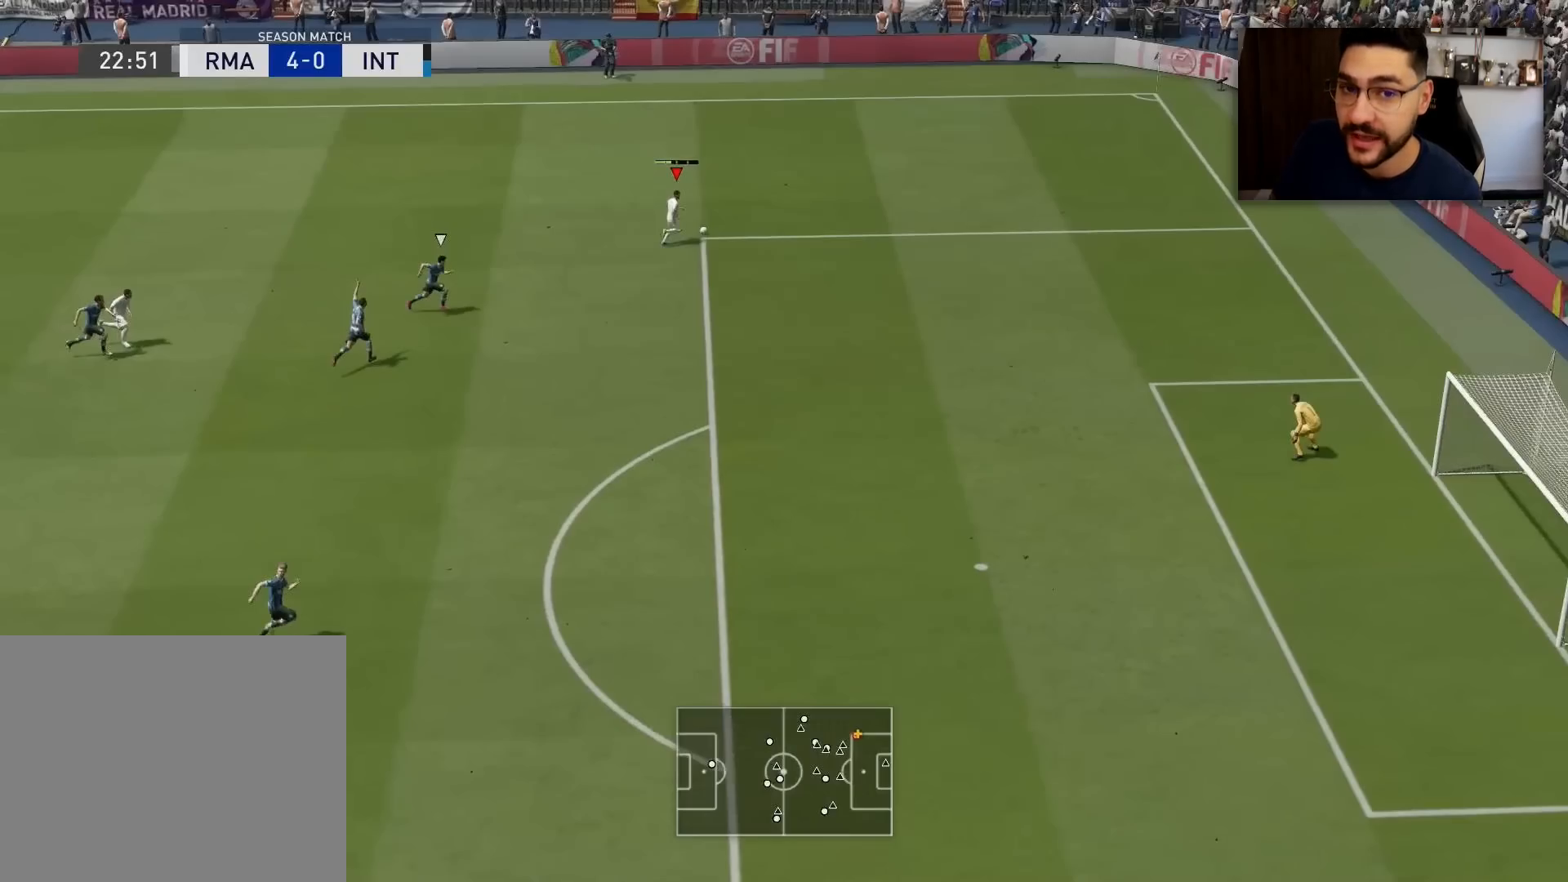
{"buttons": ["CROSS", "SQUARE", "R1", "L3"], "left_stick": "down-left", "right_stick": "center", "events": []}
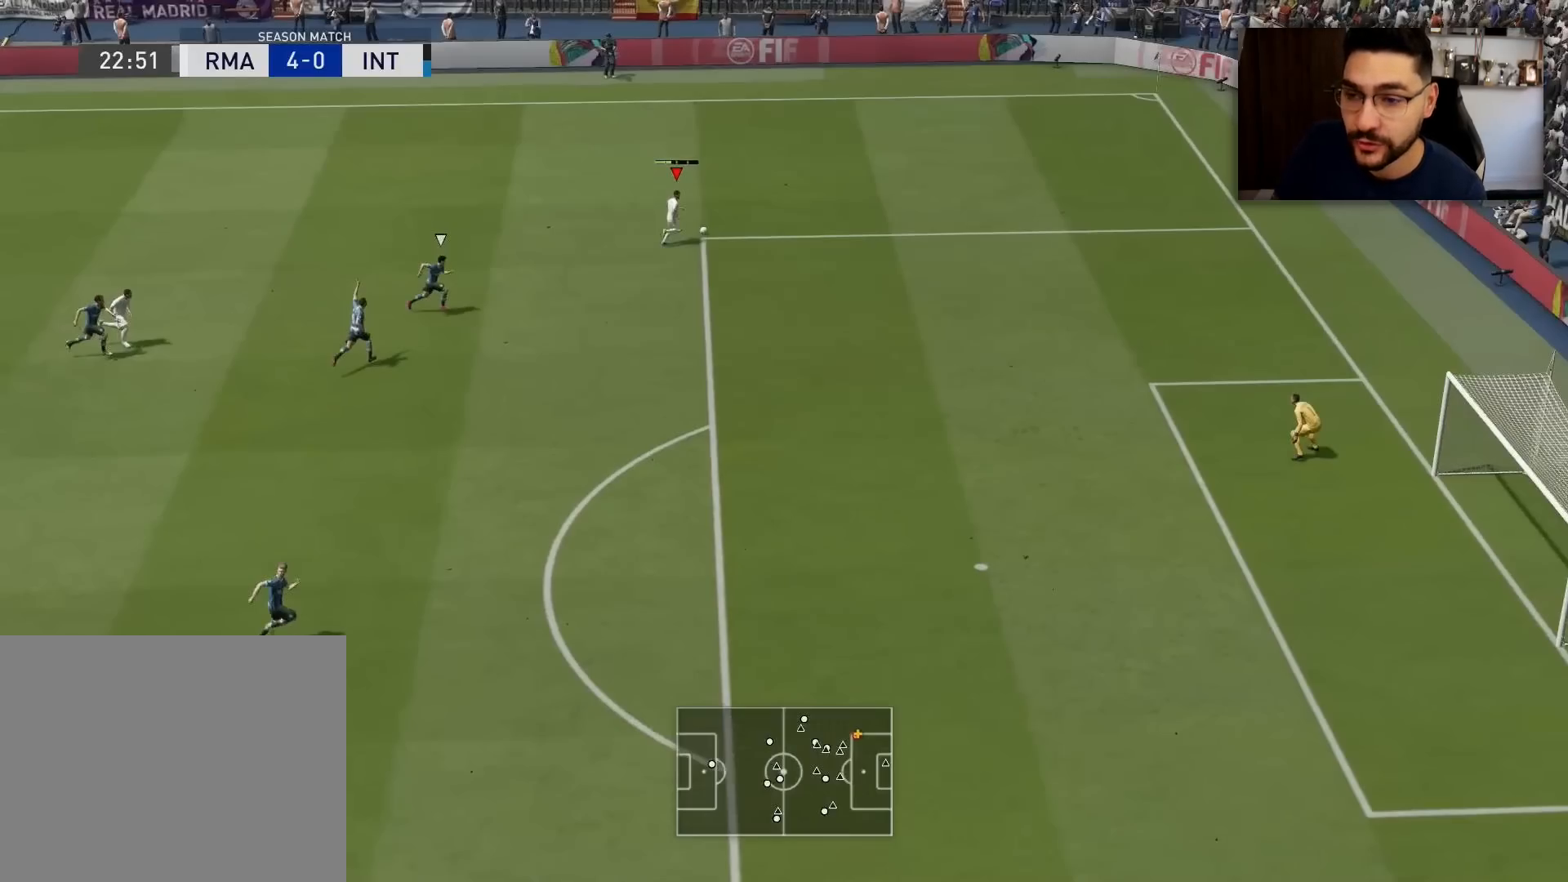
{"buttons": ["CROSS", "SQUARE", "R1", "L3"], "left_stick": "down-left", "right_stick": "center", "events": []}
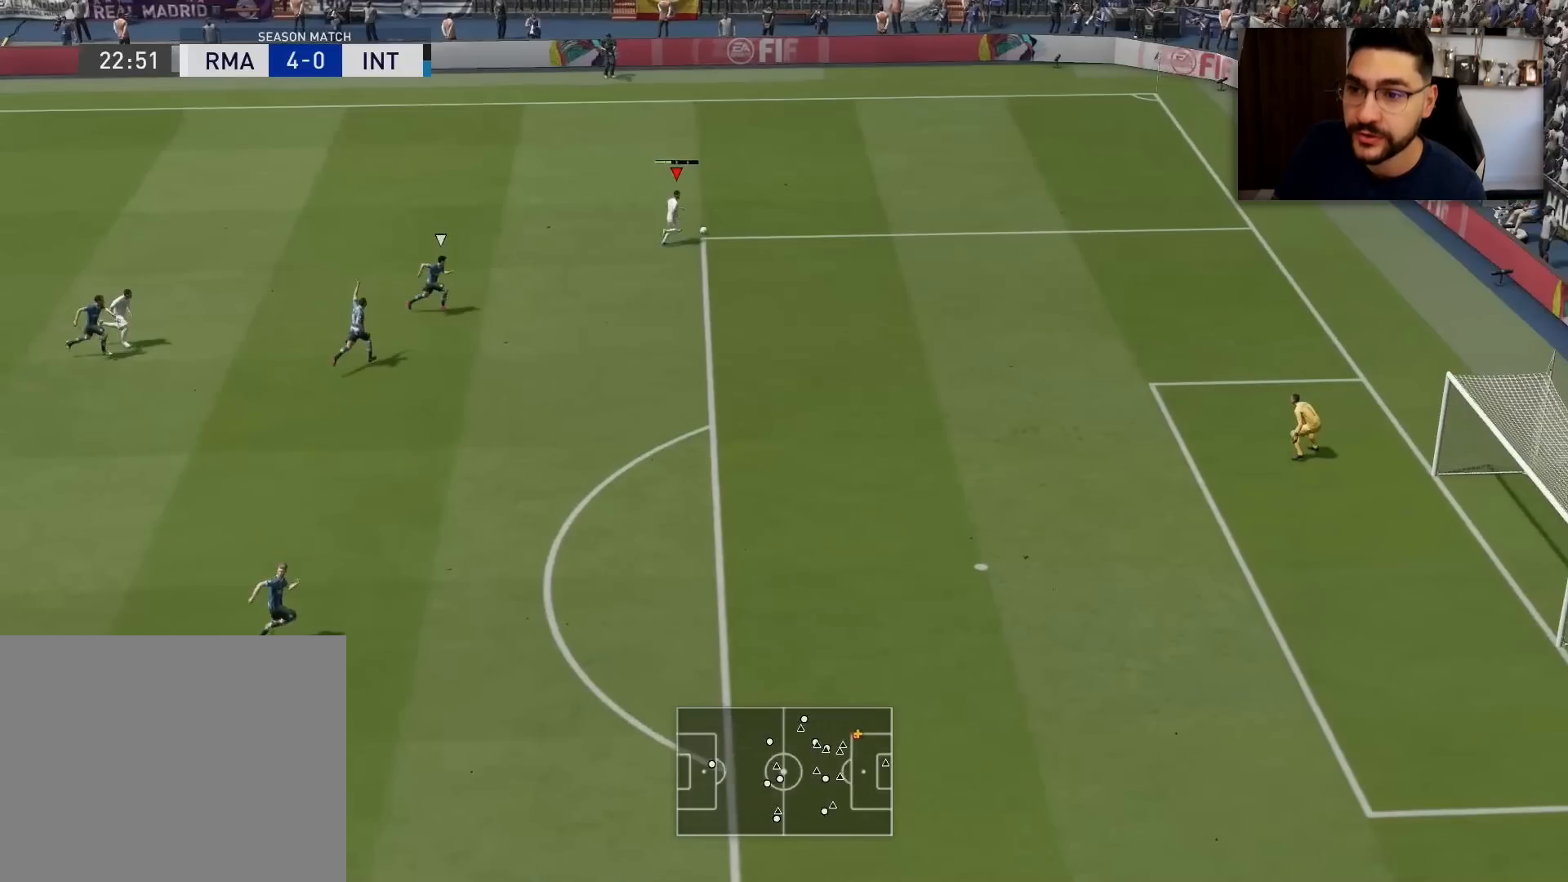
{"buttons": ["CROSS", "SQUARE", "R1", "L3"], "left_stick": "down-left", "right_stick": "center", "events": []}
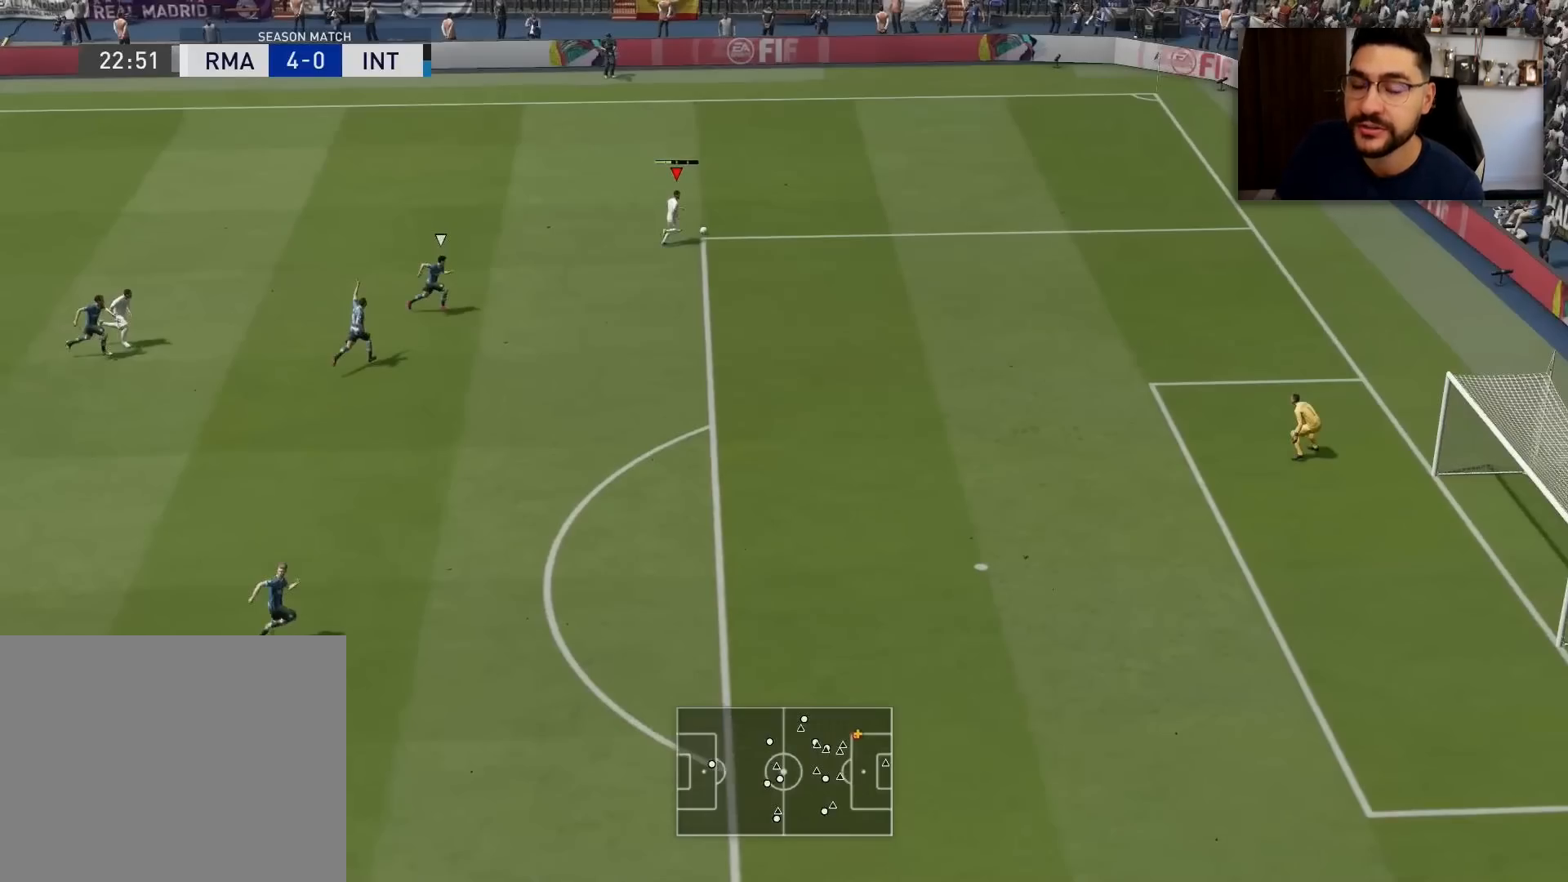
{"buttons": ["CROSS", "SQUARE", "R1", "L3"], "left_stick": "down-left", "right_stick": "center", "events": []}
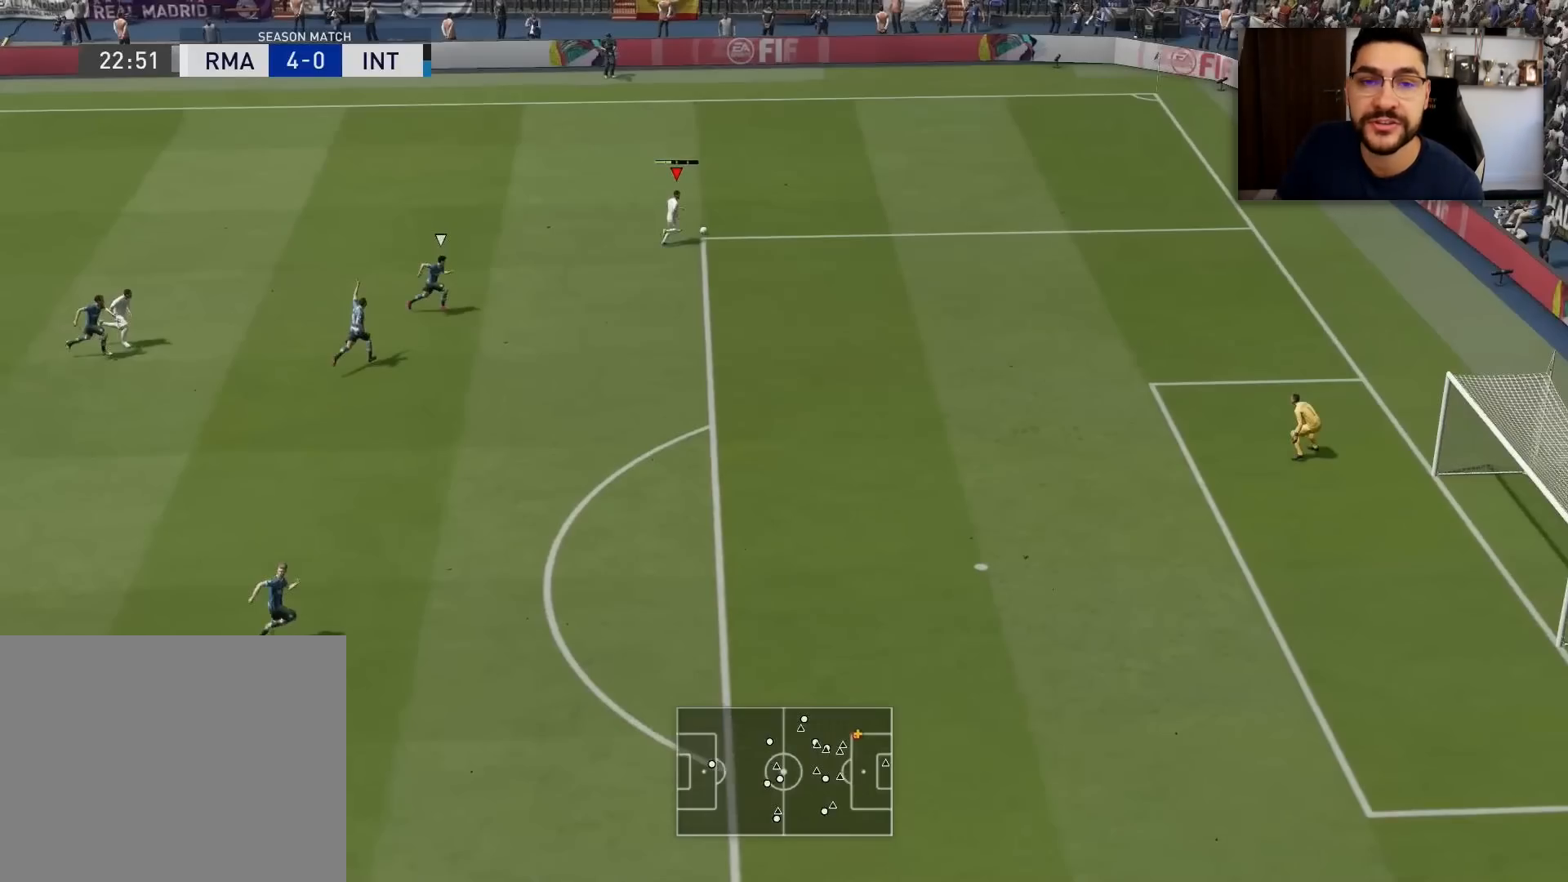
{"buttons": ["CROSS", "SQUARE", "R1", "L3"], "left_stick": "down-left", "right_stick": "center", "events": []}
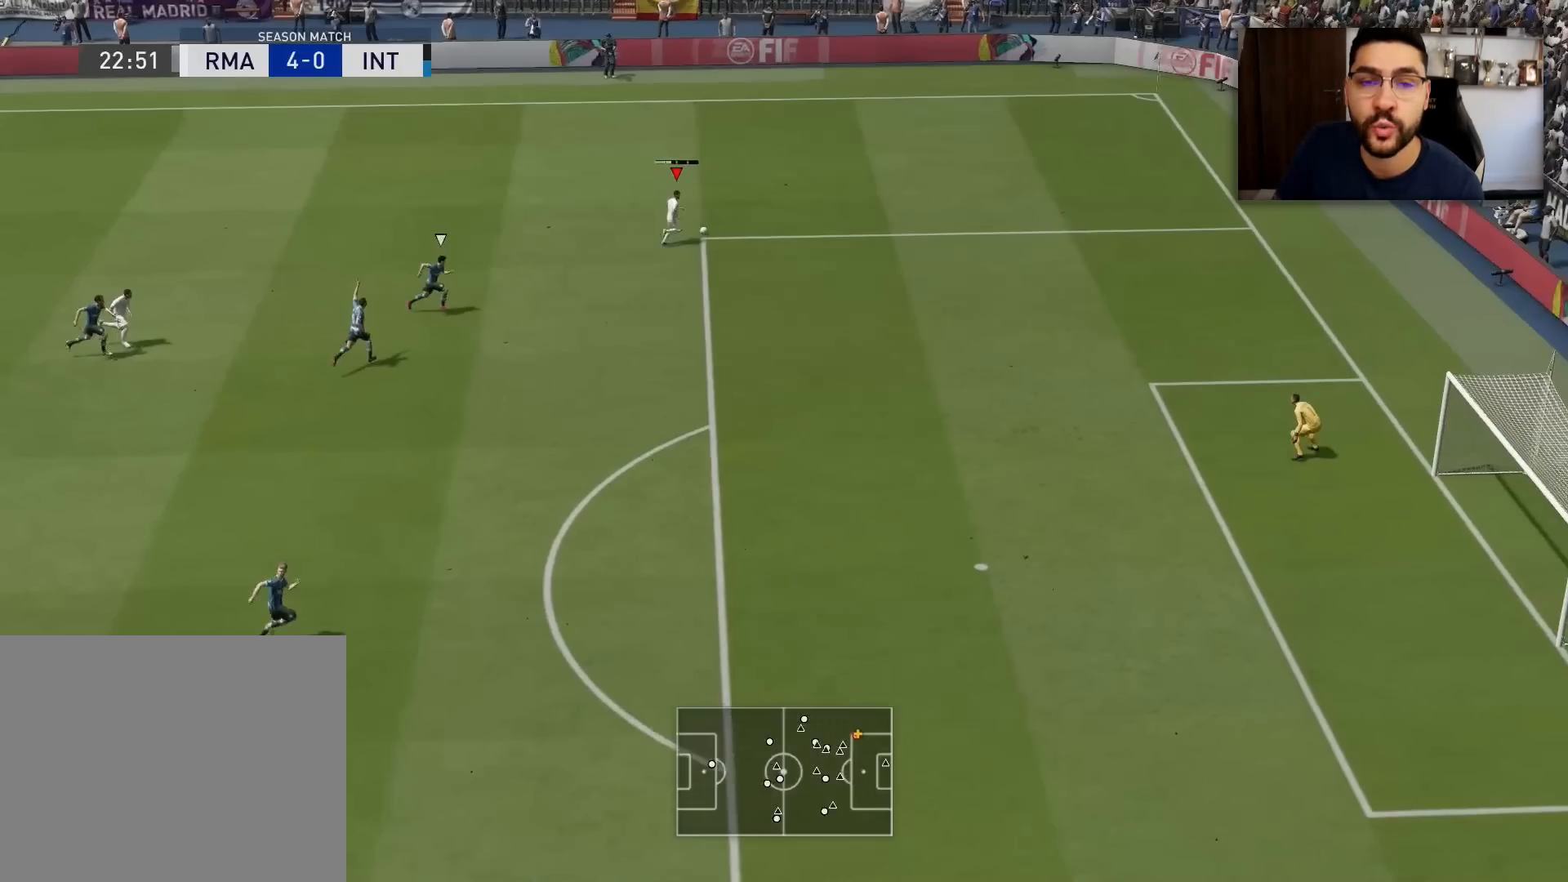
{"buttons": ["CROSS", "SQUARE", "R1", "L3"], "left_stick": "down-left", "right_stick": "center", "events": []}
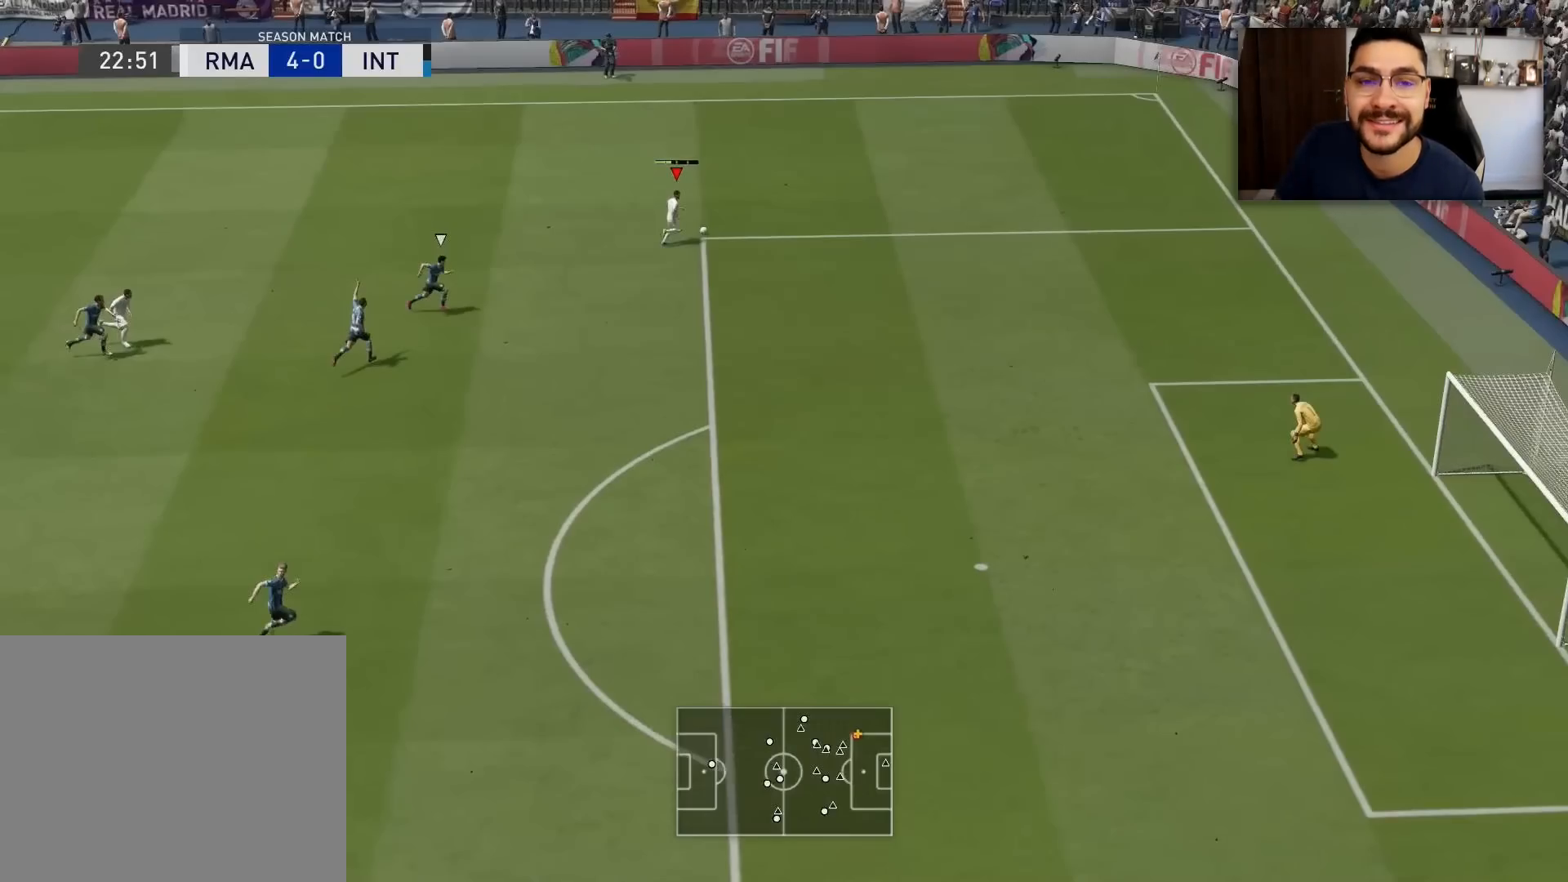
{"buttons": ["CROSS", "SQUARE", "R1", "L3"], "left_stick": "down-left", "right_stick": "center", "events": []}
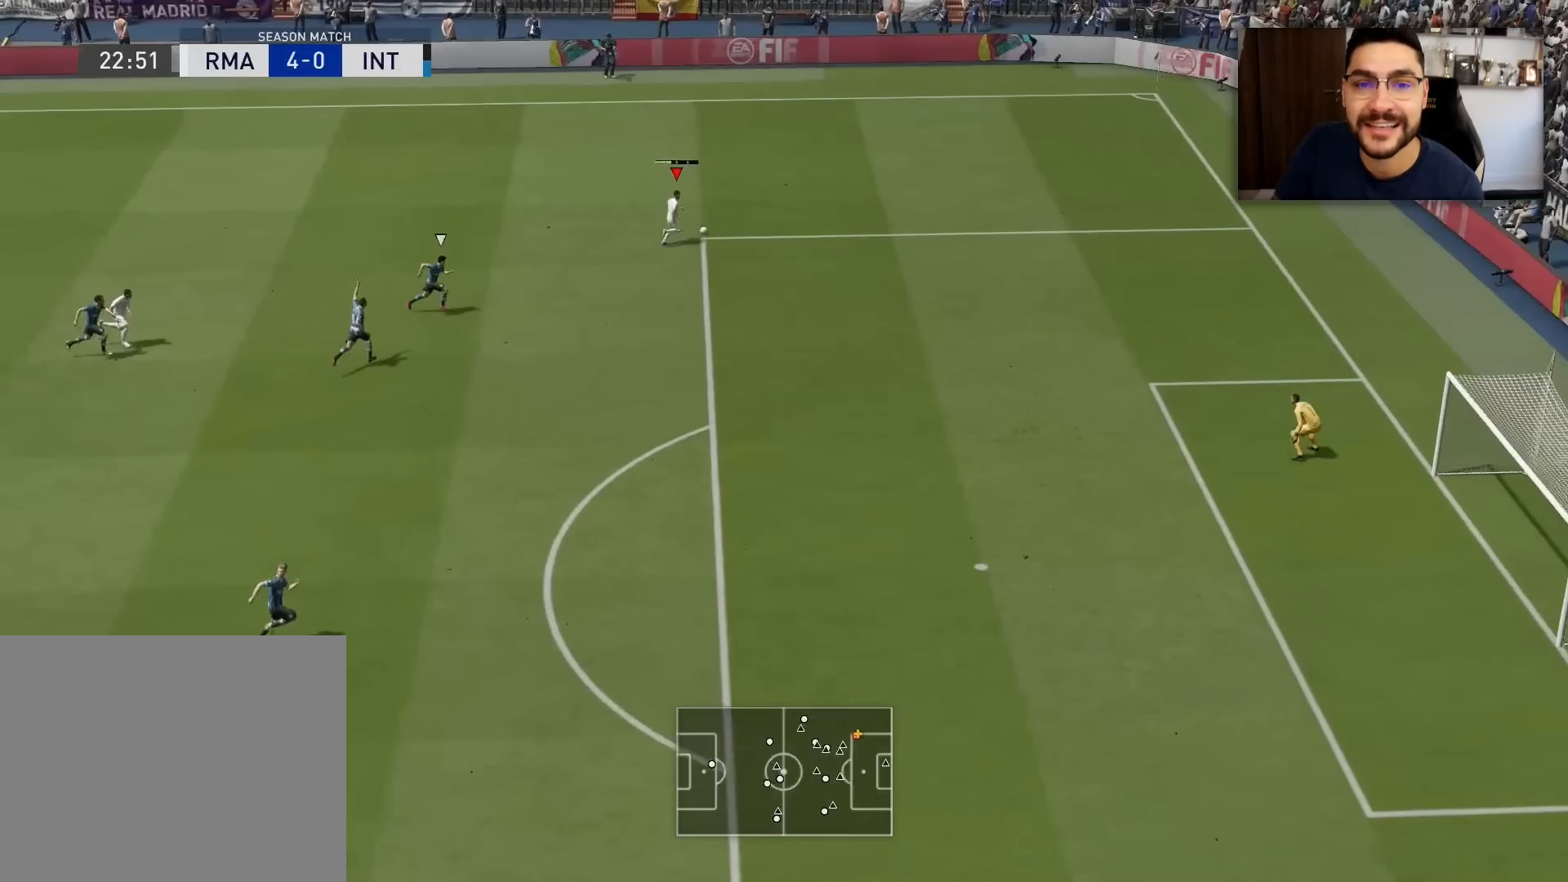
{"buttons": ["CROSS", "SQUARE", "R1", "L3"], "left_stick": "down-left", "right_stick": "center", "events": []}
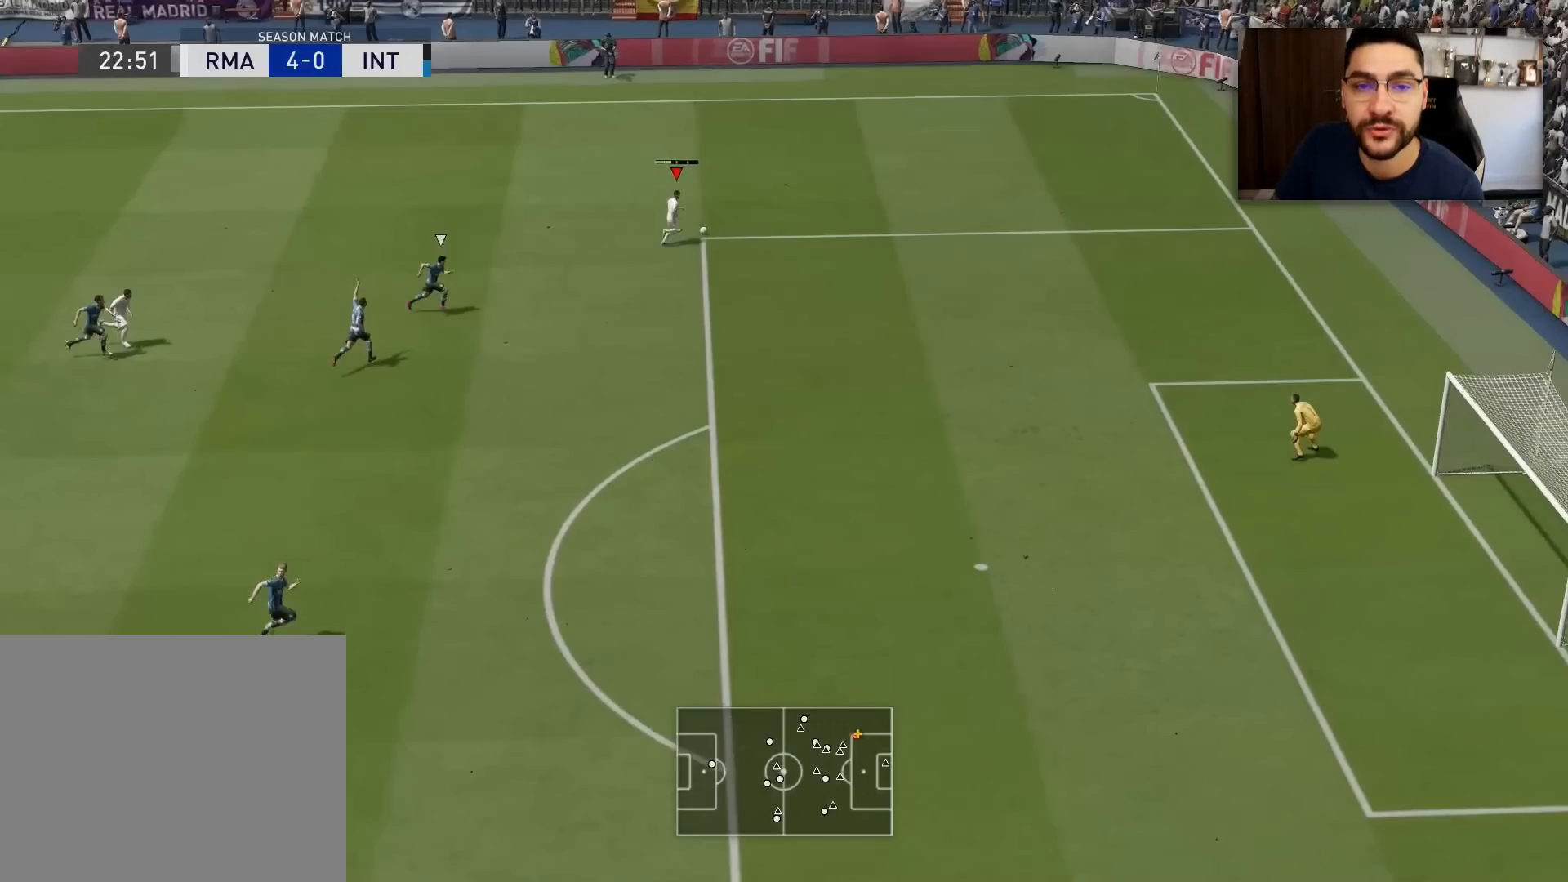
{"buttons": ["CROSS", "SQUARE", "R1", "L3"], "left_stick": "down-left", "right_stick": "center", "events": []}
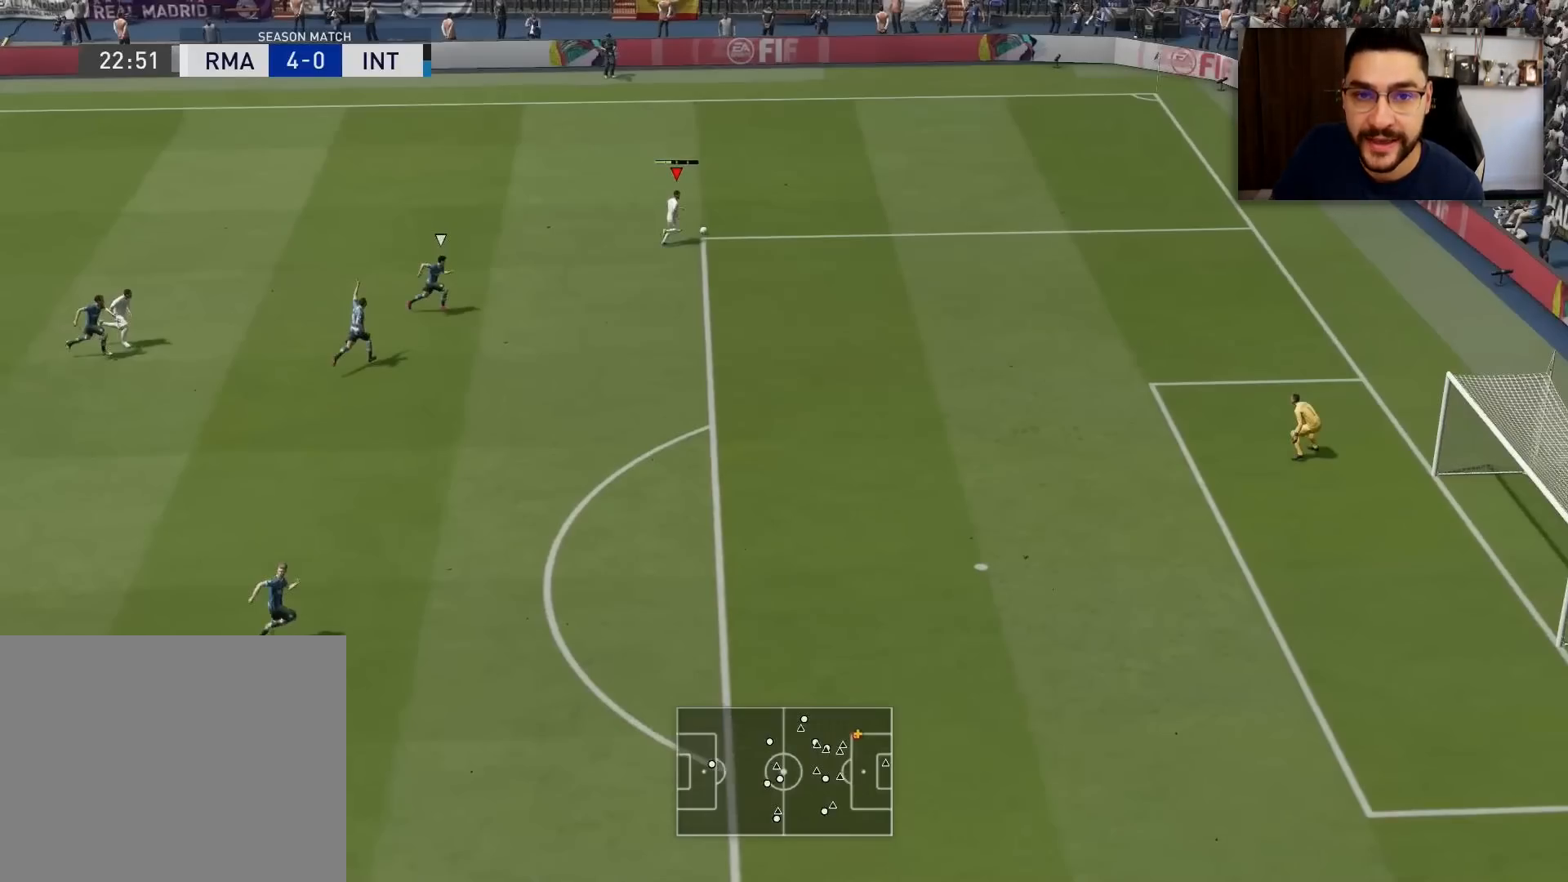
{"buttons": ["CROSS", "SQUARE", "R1", "L3"], "left_stick": "down-left", "right_stick": "center", "events": []}
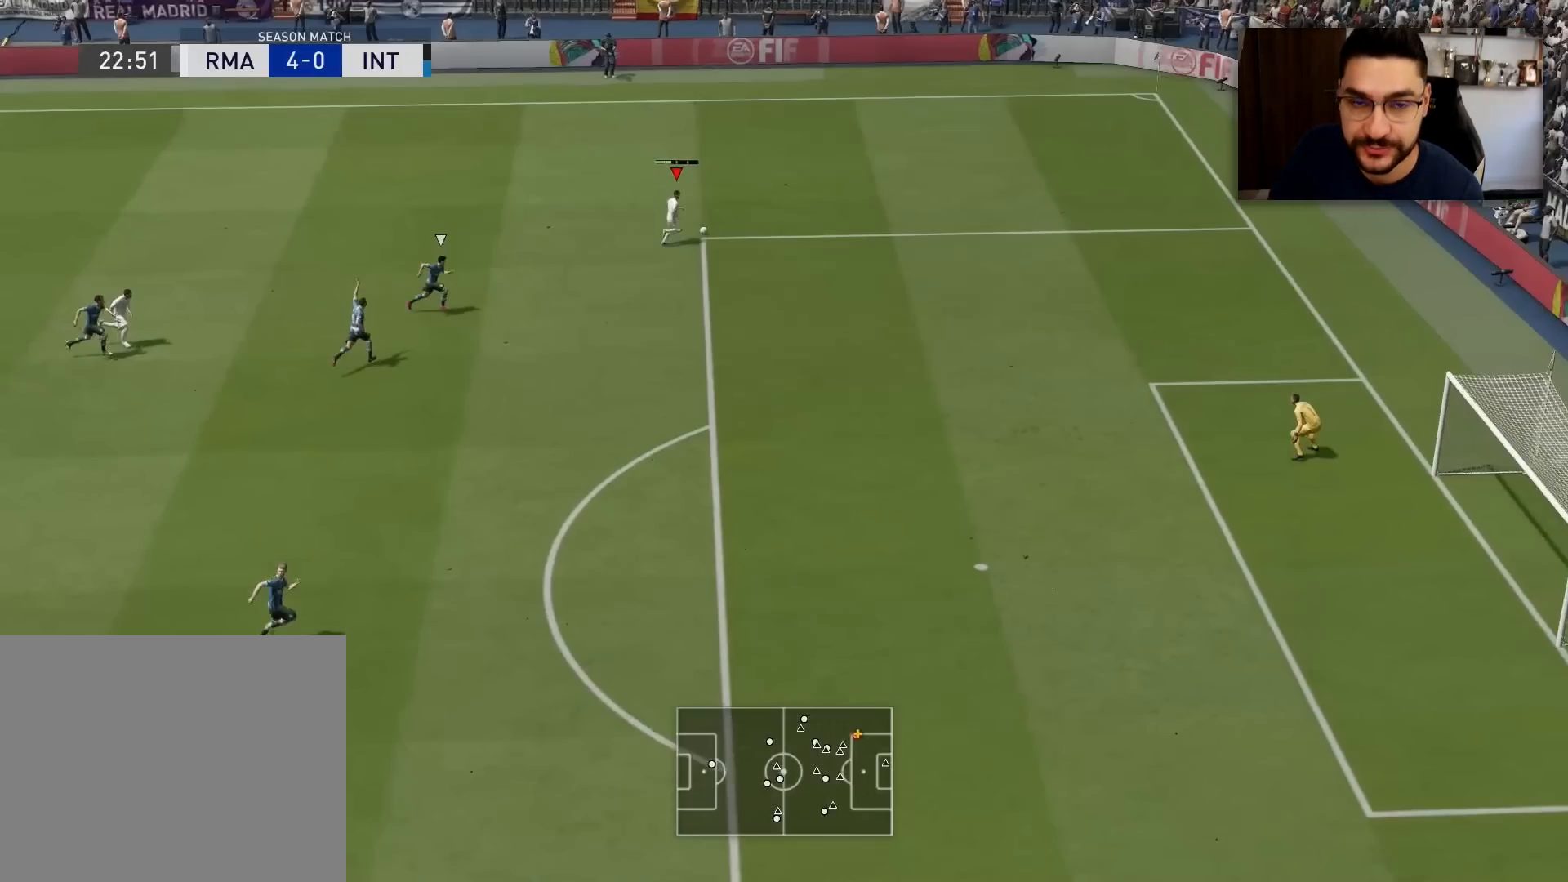
{"buttons": ["CROSS", "SQUARE", "R1", "L3"], "left_stick": "down-left", "right_stick": "center", "events": []}
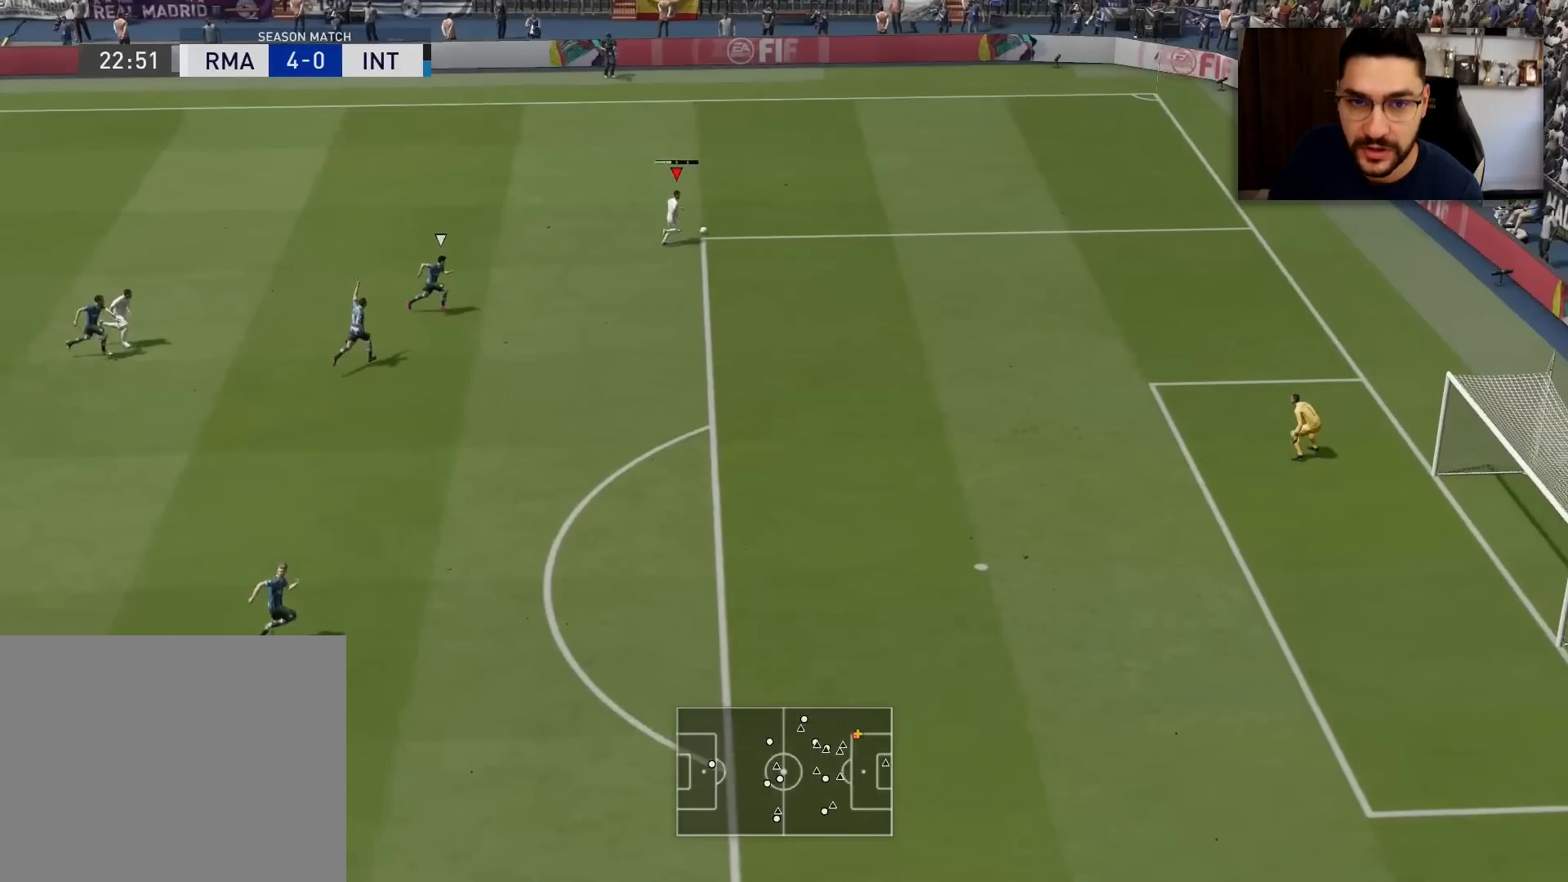
{"buttons": ["CROSS", "SQUARE", "R1", "L3"], "left_stick": "down-left", "right_stick": "center", "events": []}
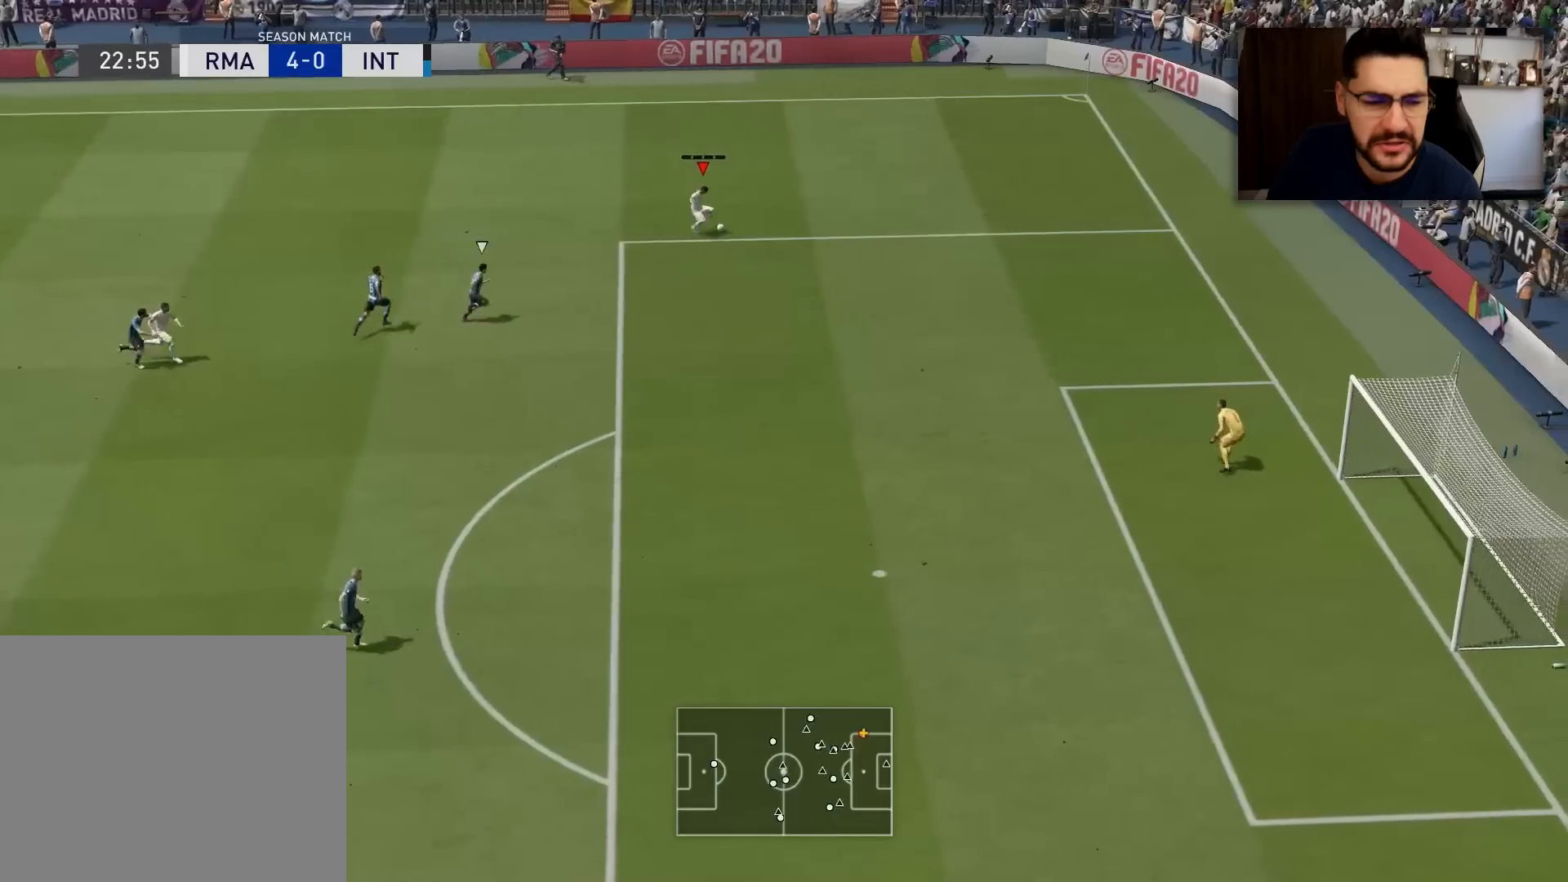
{"buttons": ["L3"], "left_stick": "down-left", "right_stick": "center", "events": [[100, "CROSS", "up"], [100, "R1", "up"], [133, "SQUARE", "up"]]}
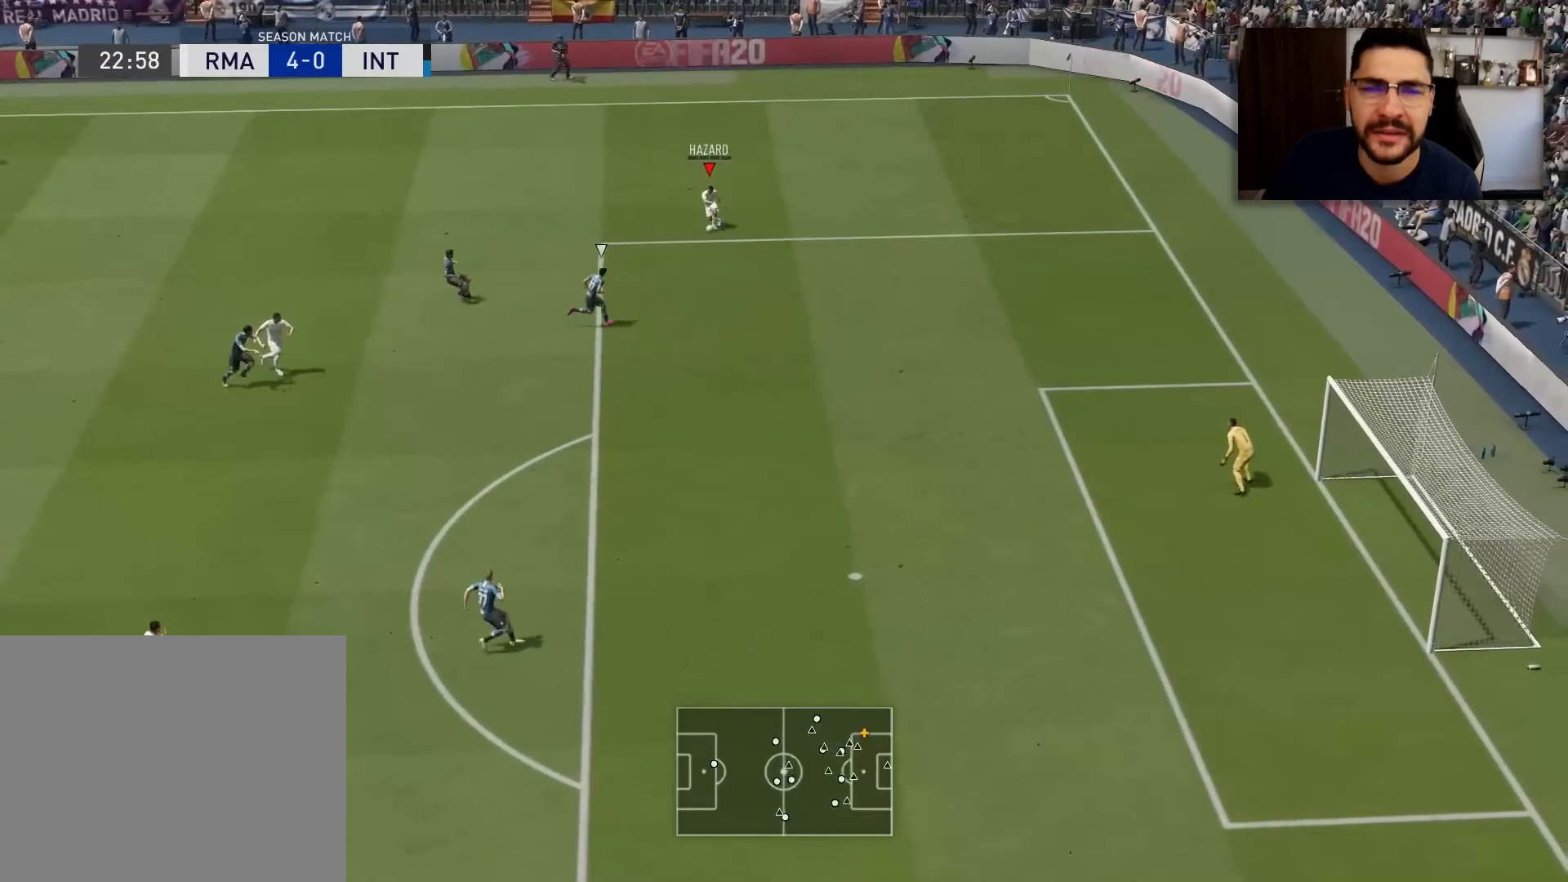
{"buttons": ["L3"], "left_stick": "down-left", "right_stick": "center", "events": [[250, "CROSS", "down"], [400, "CROSS", "up"]]}
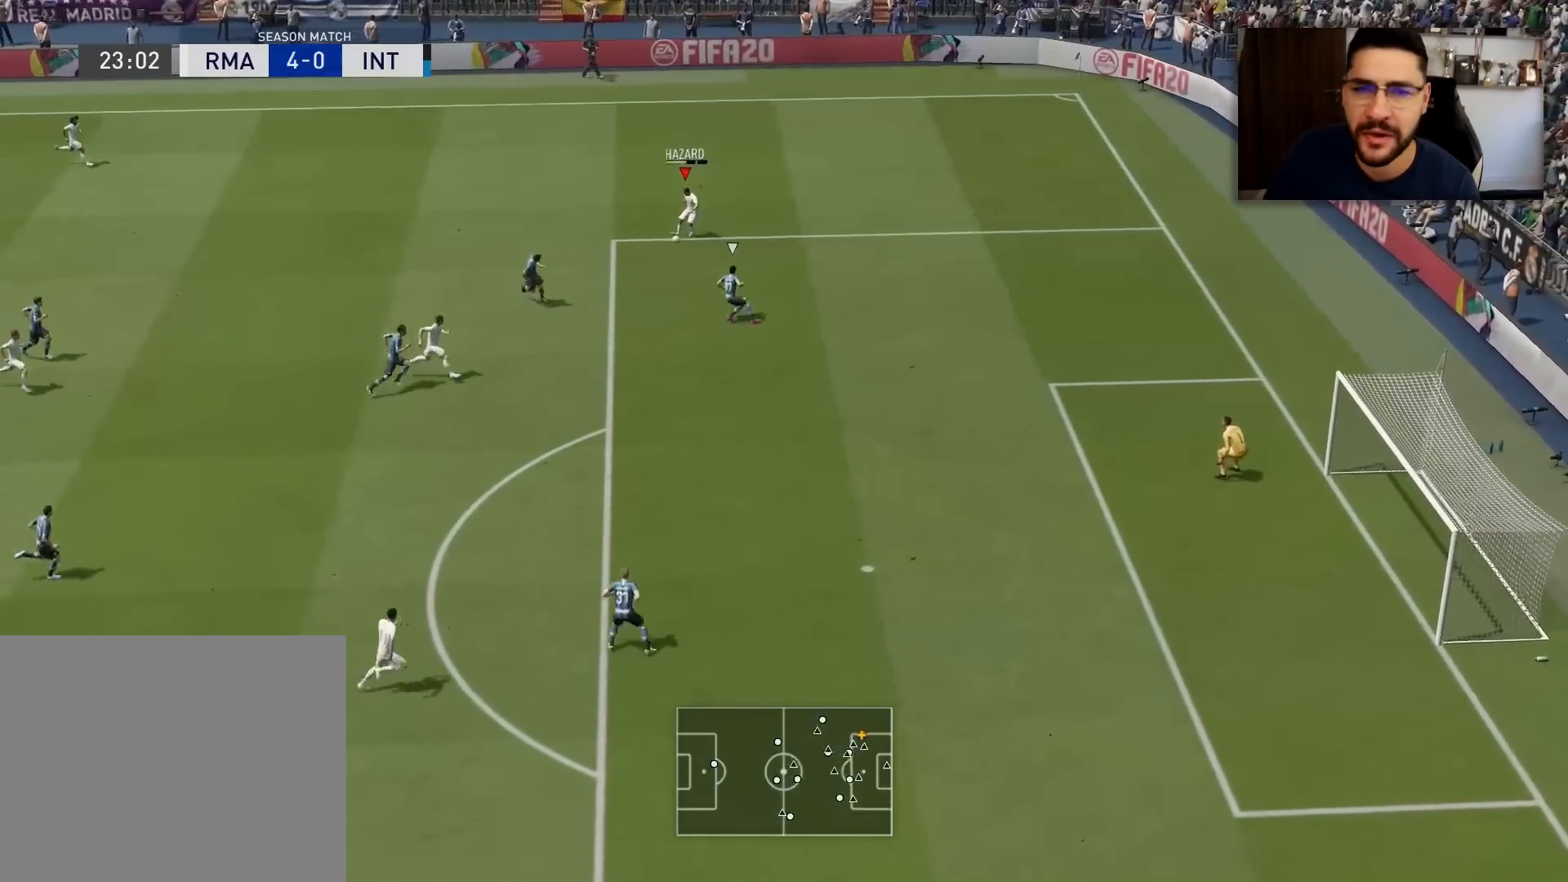
{"buttons": ["L3"], "left_stick": "down-right", "right_stick": "center", "events": [[300, "left_stick", "down-right"]]}
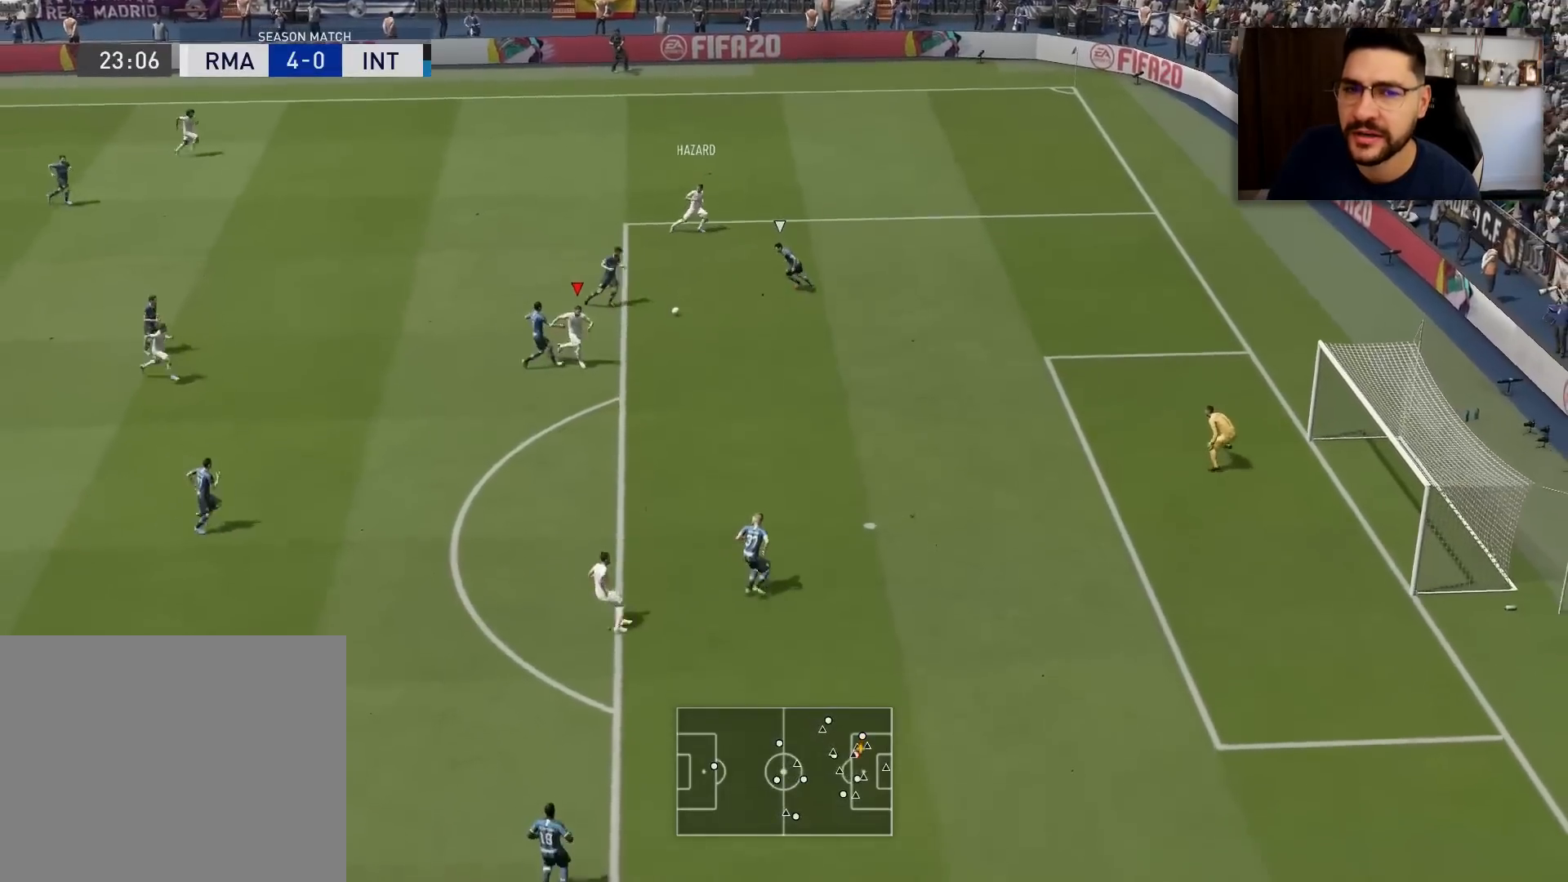
{"buttons": ["L3"], "left_stick": "down-right", "right_stick": "center", "events": []}
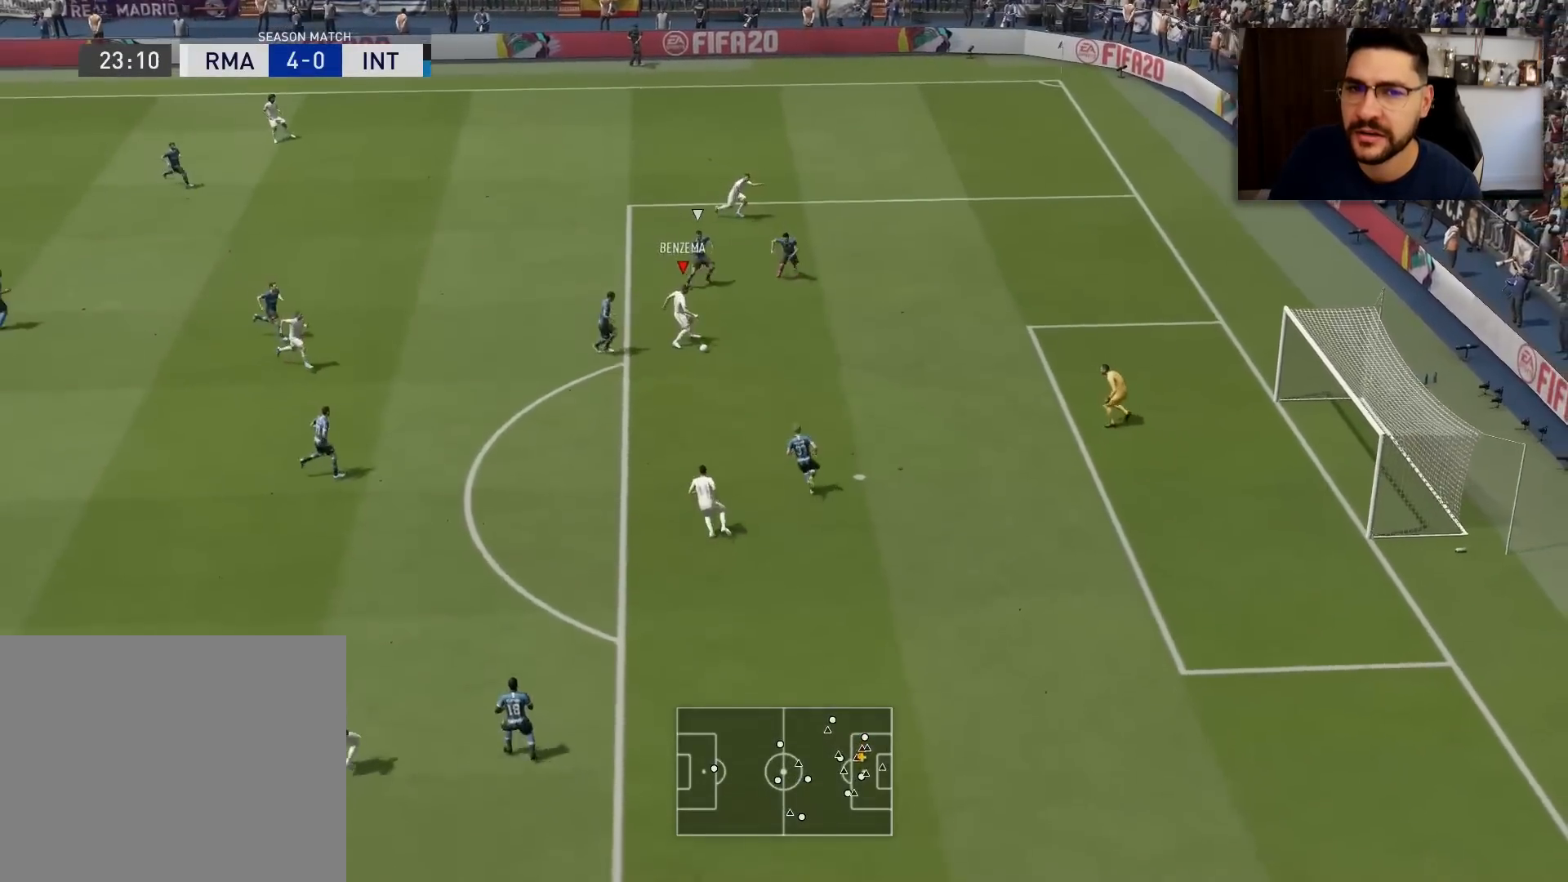
{"buttons": ["L3"], "left_stick": "right", "right_stick": "center", "events": [[100, "CIRCLE", "down"], [100, "left_stick", "right"], [266, "CIRCLE", "up"]]}
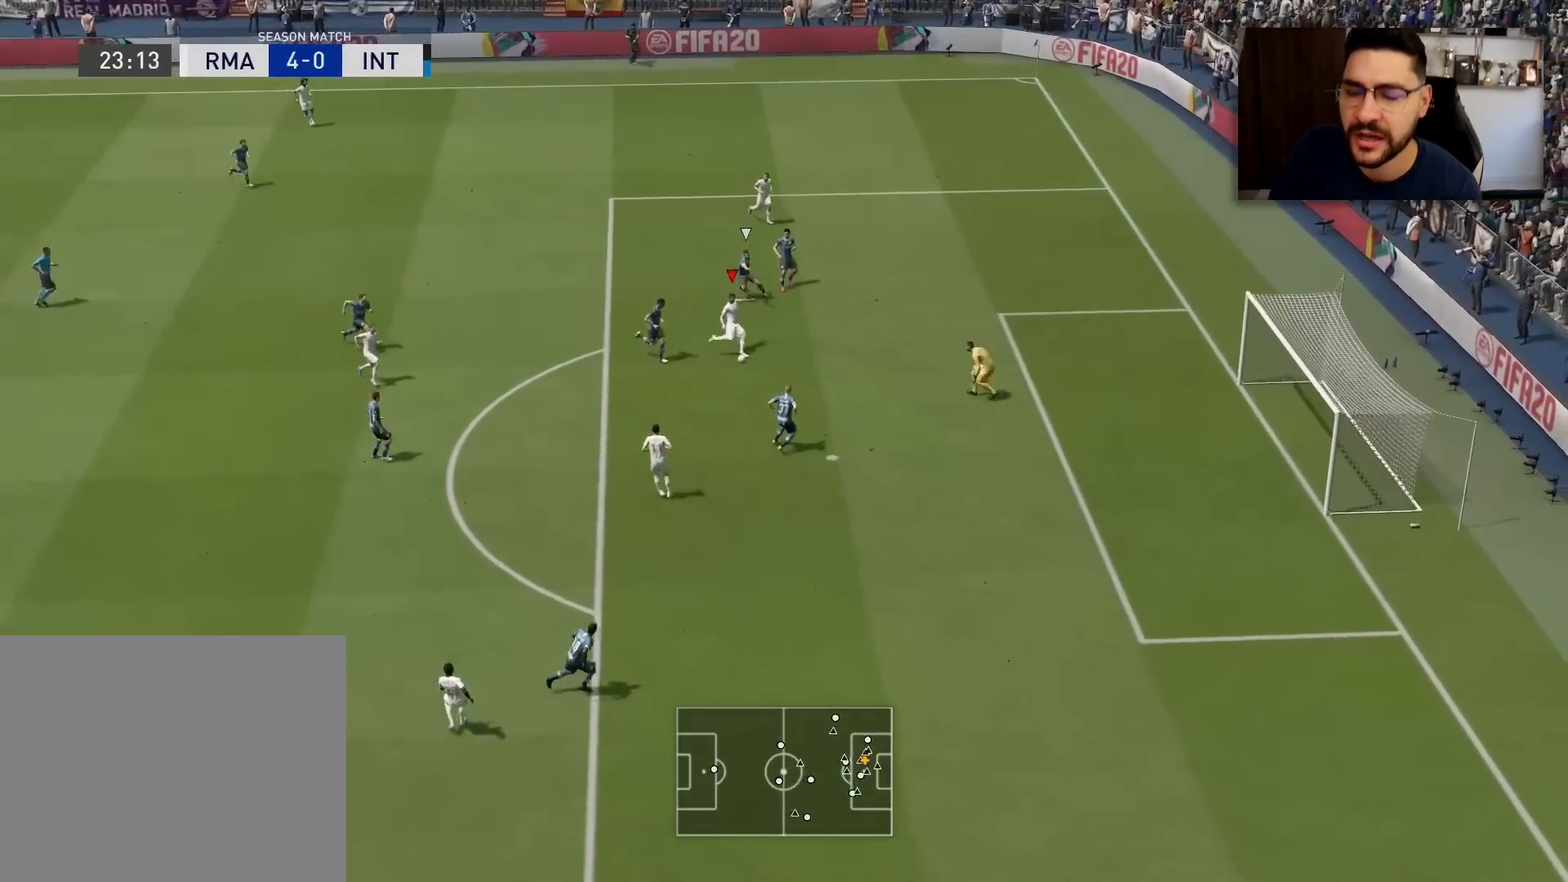
{"buttons": ["L3"], "left_stick": "right", "right_stick": "center", "events": []}
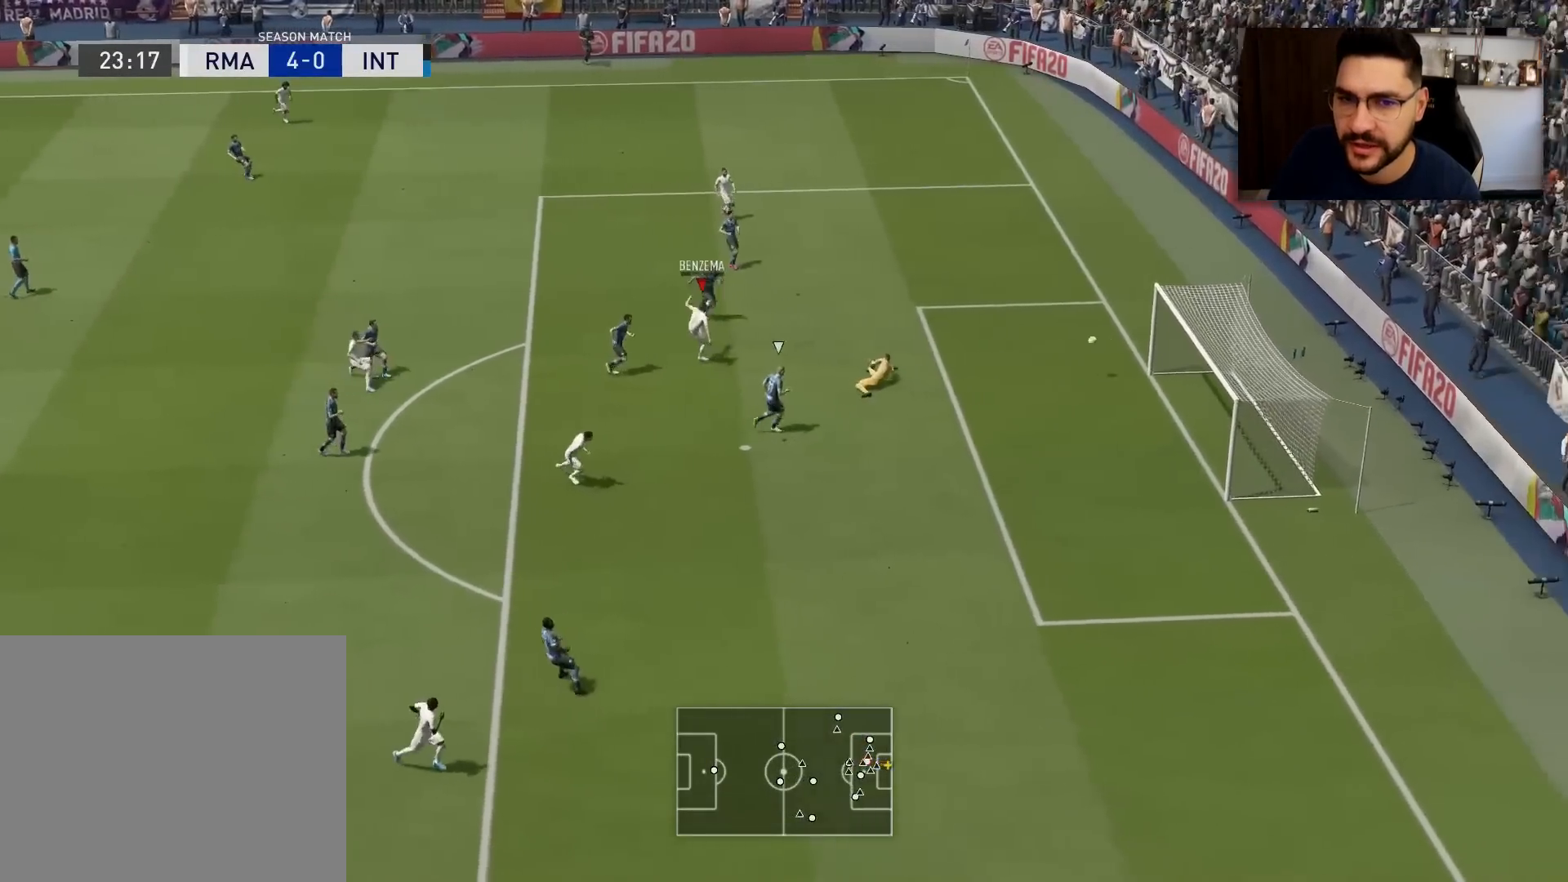
{"buttons": ["L3"], "left_stick": "right", "right_stick": "center", "events": []}
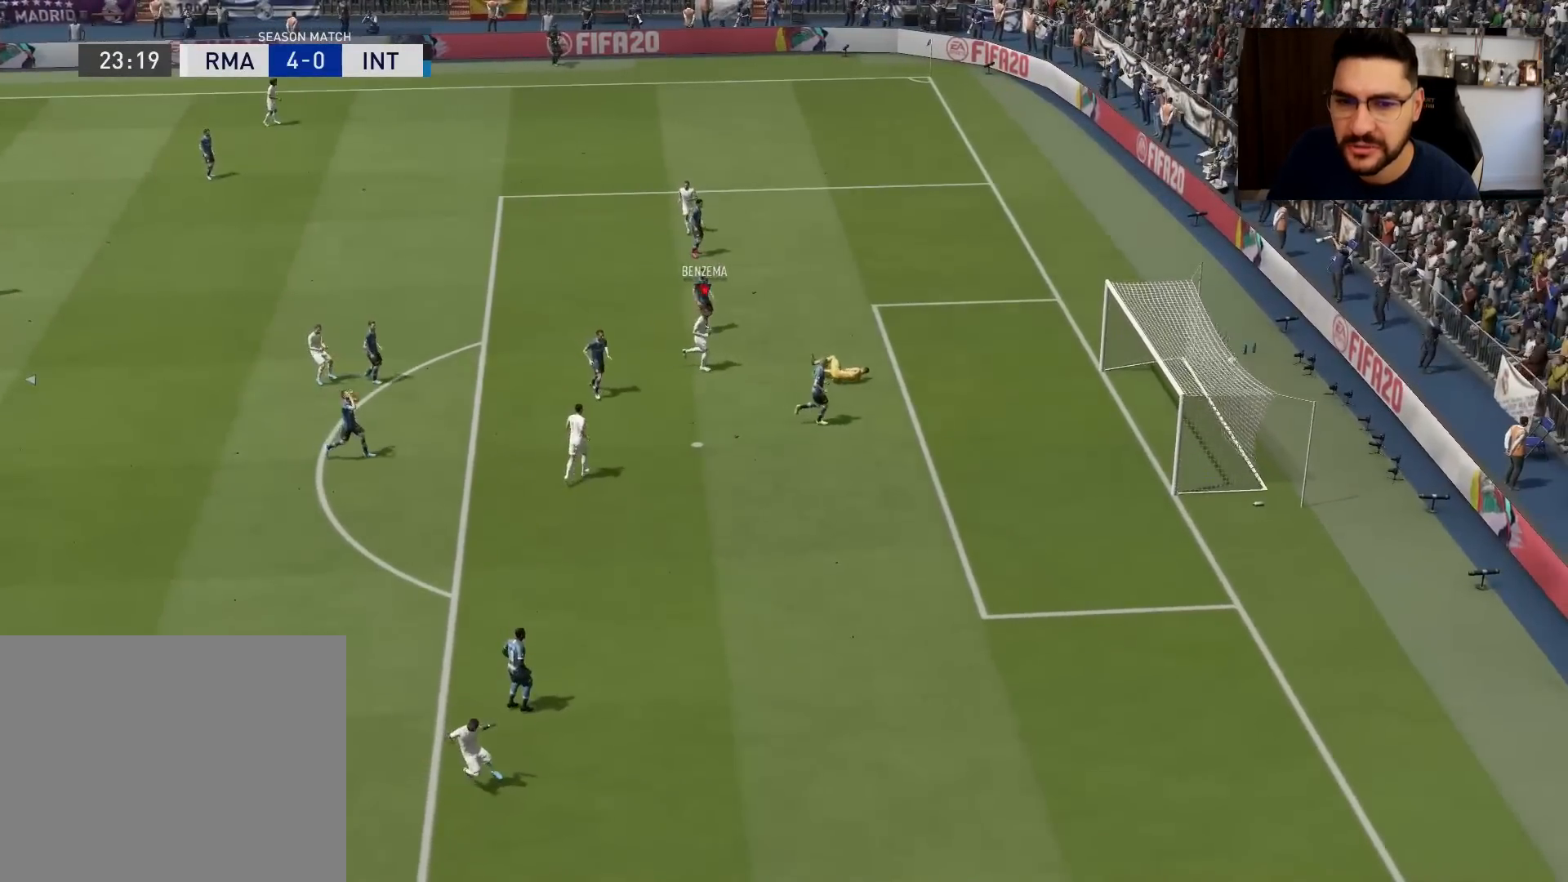
{"buttons": [], "left_stick": "down-right", "right_stick": "center", "events": [[150, "L3", "up"], [250, "left_stick", "down-right"]]}
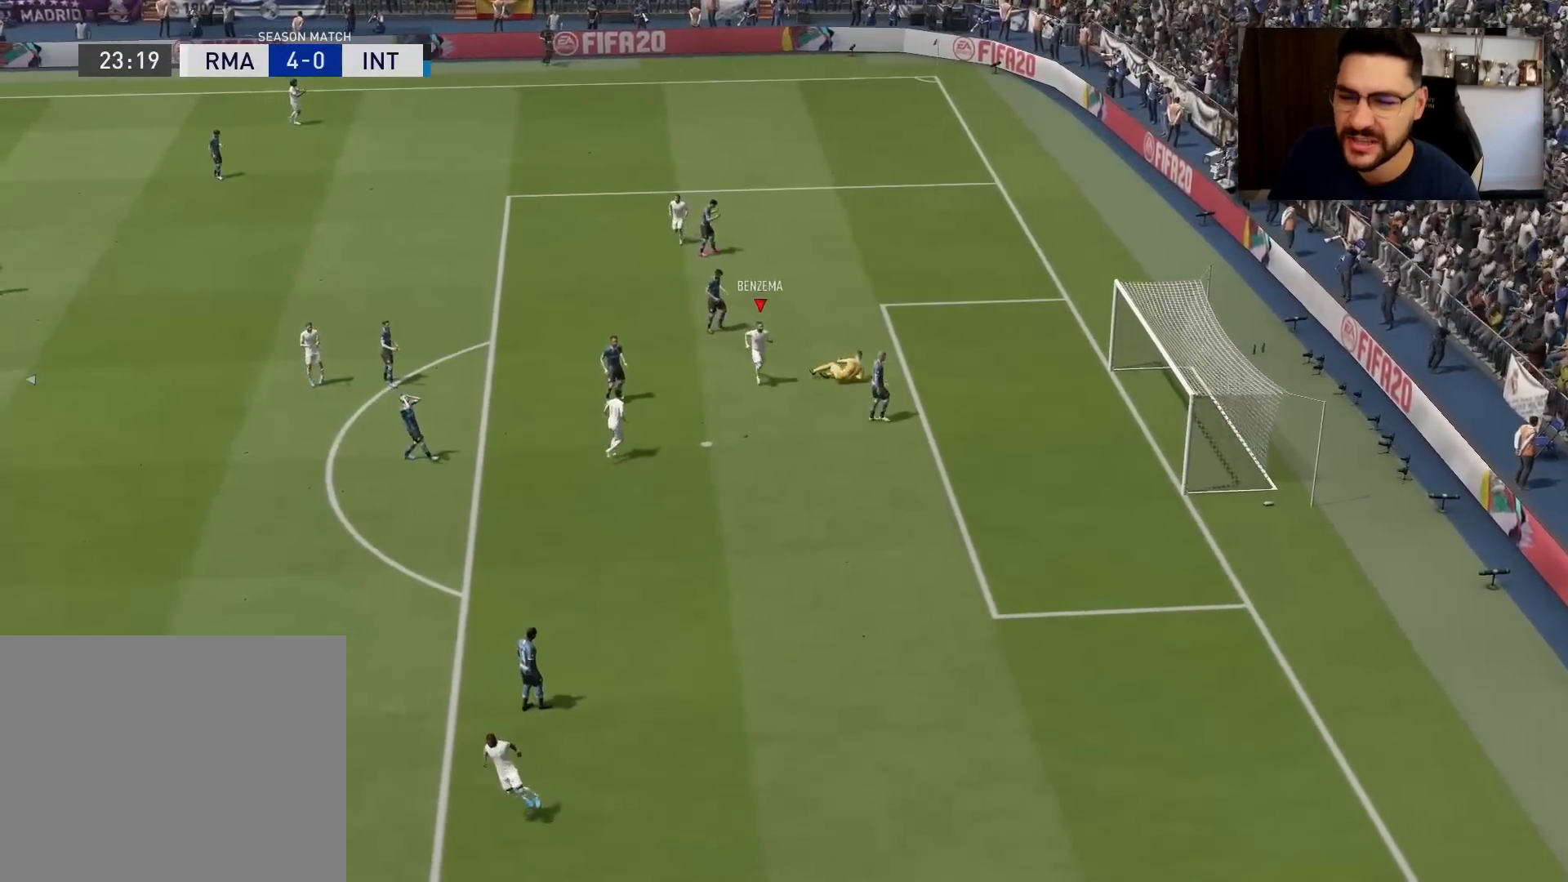
{"buttons": [], "left_stick": "down-right", "right_stick": "center", "events": []}
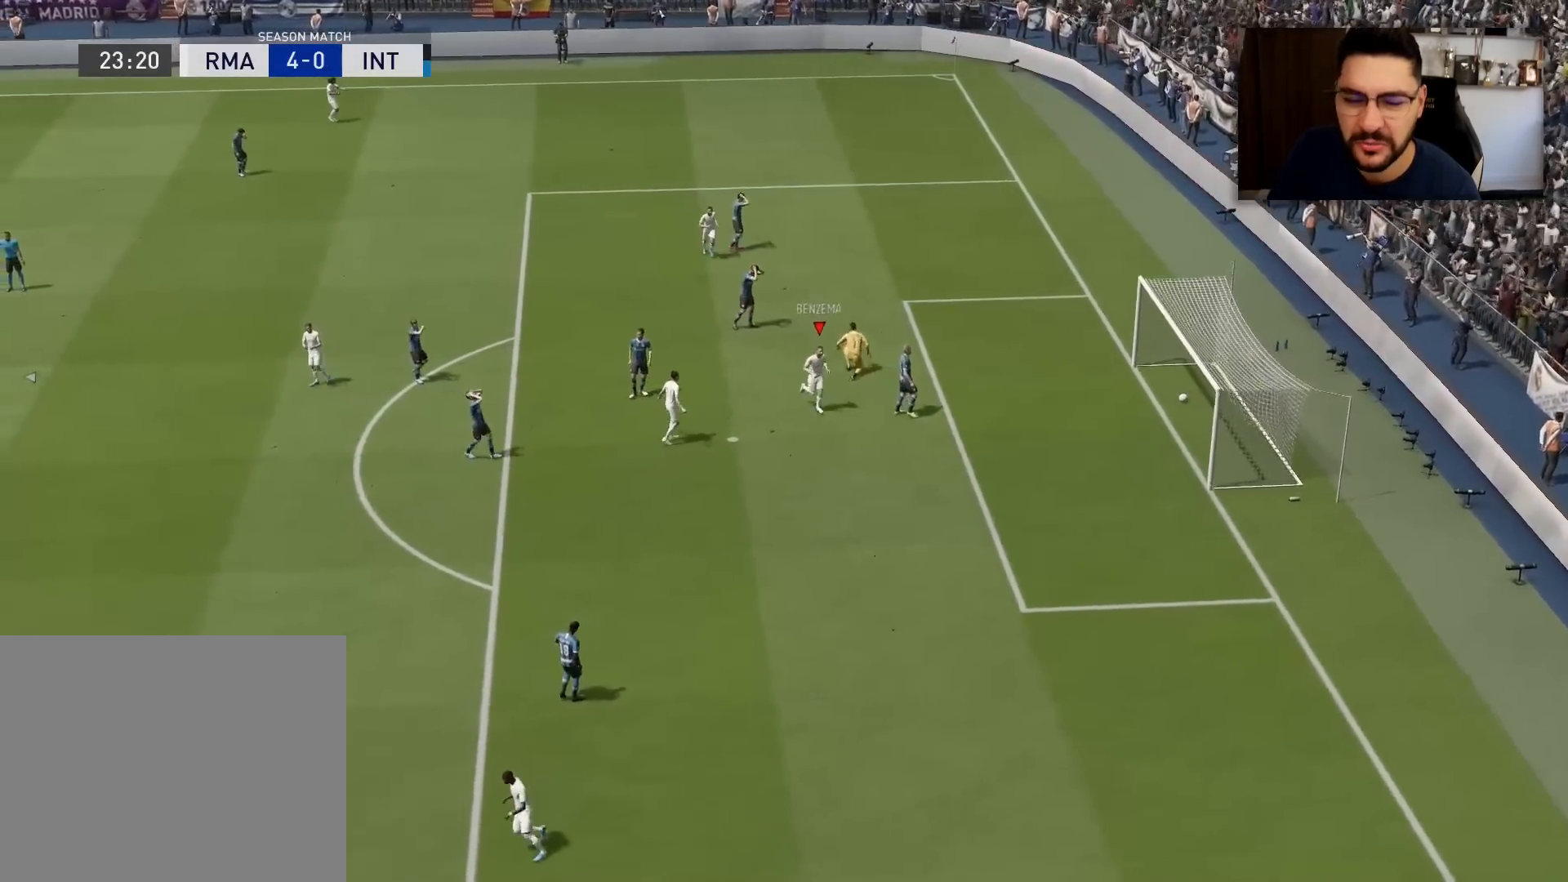
{"buttons": [], "left_stick": "down-right", "right_stick": "center", "events": []}
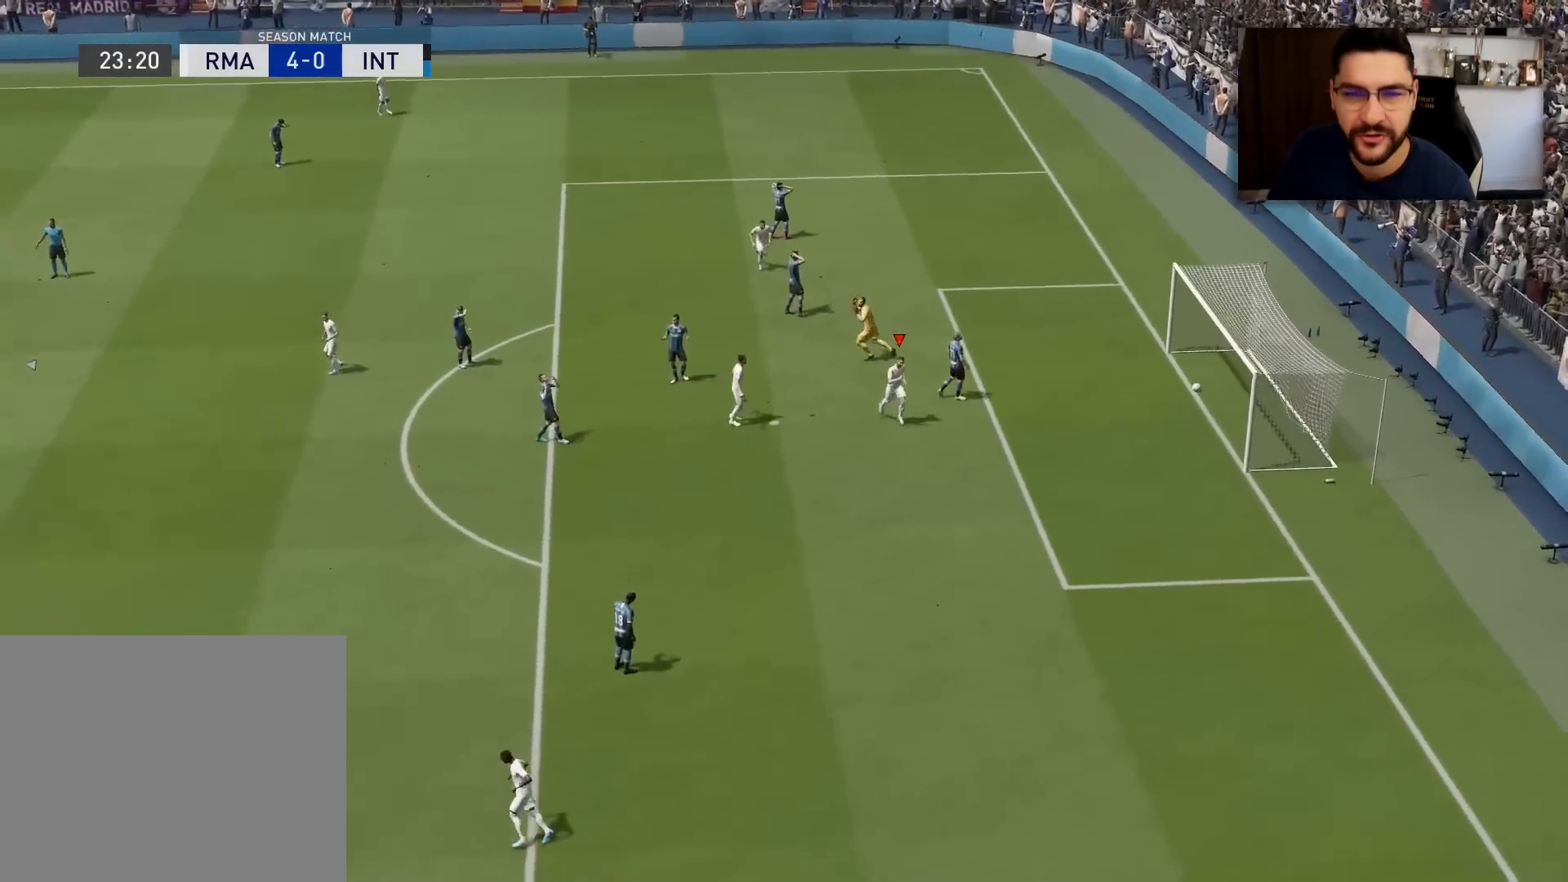
{"buttons": [], "left_stick": "down-right", "right_stick": "center", "events": []}
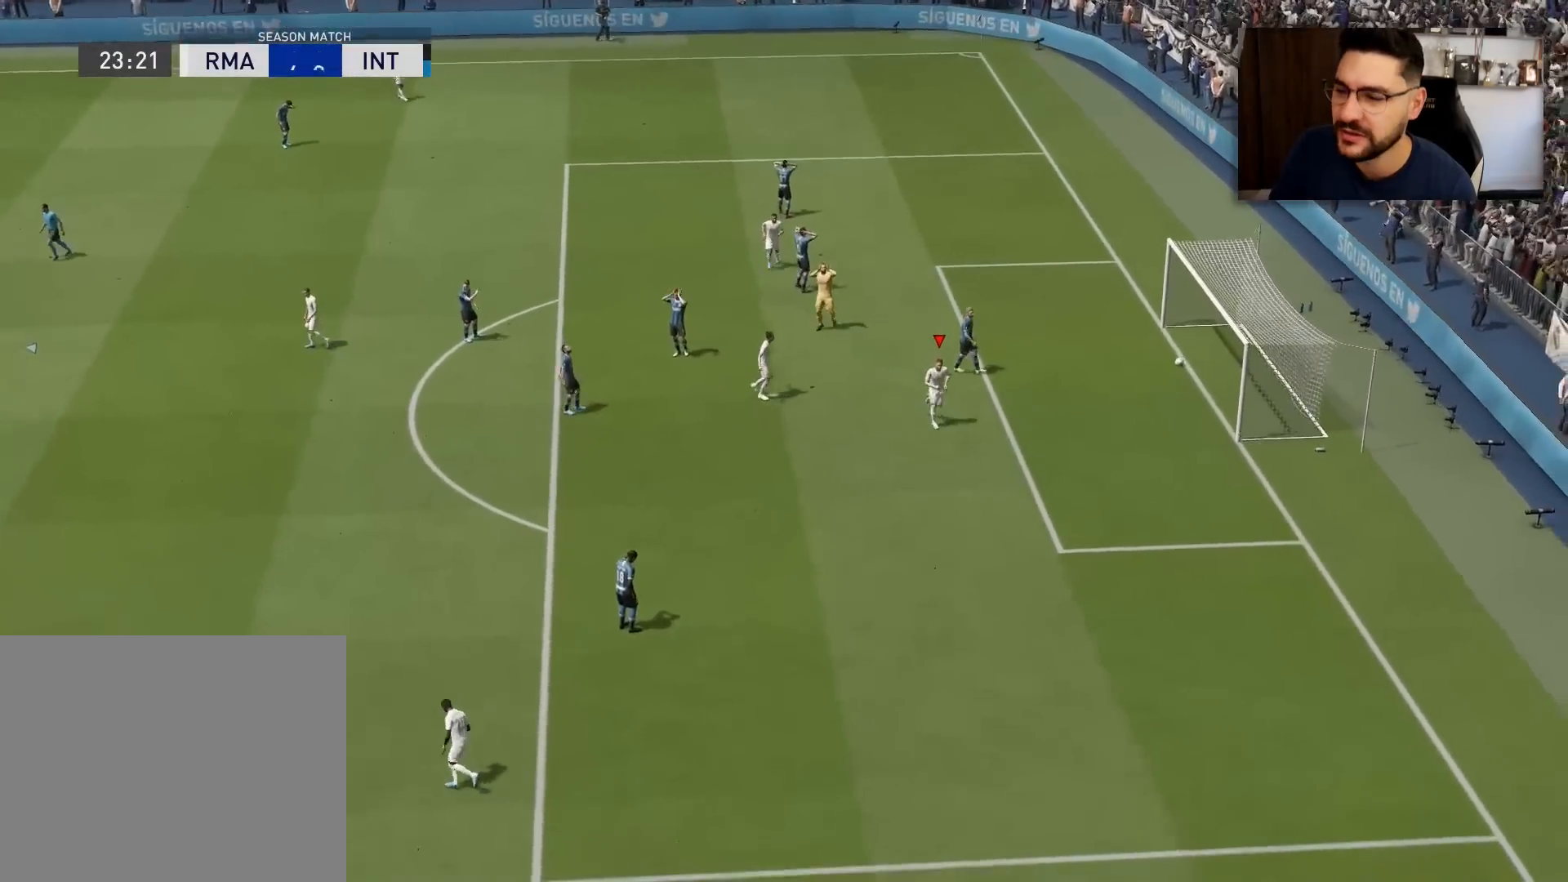
{"buttons": [], "left_stick": "up", "right_stick": "center", "events": [[234, "left_stick", "up-left"], [384, "left_stick", "up"]]}